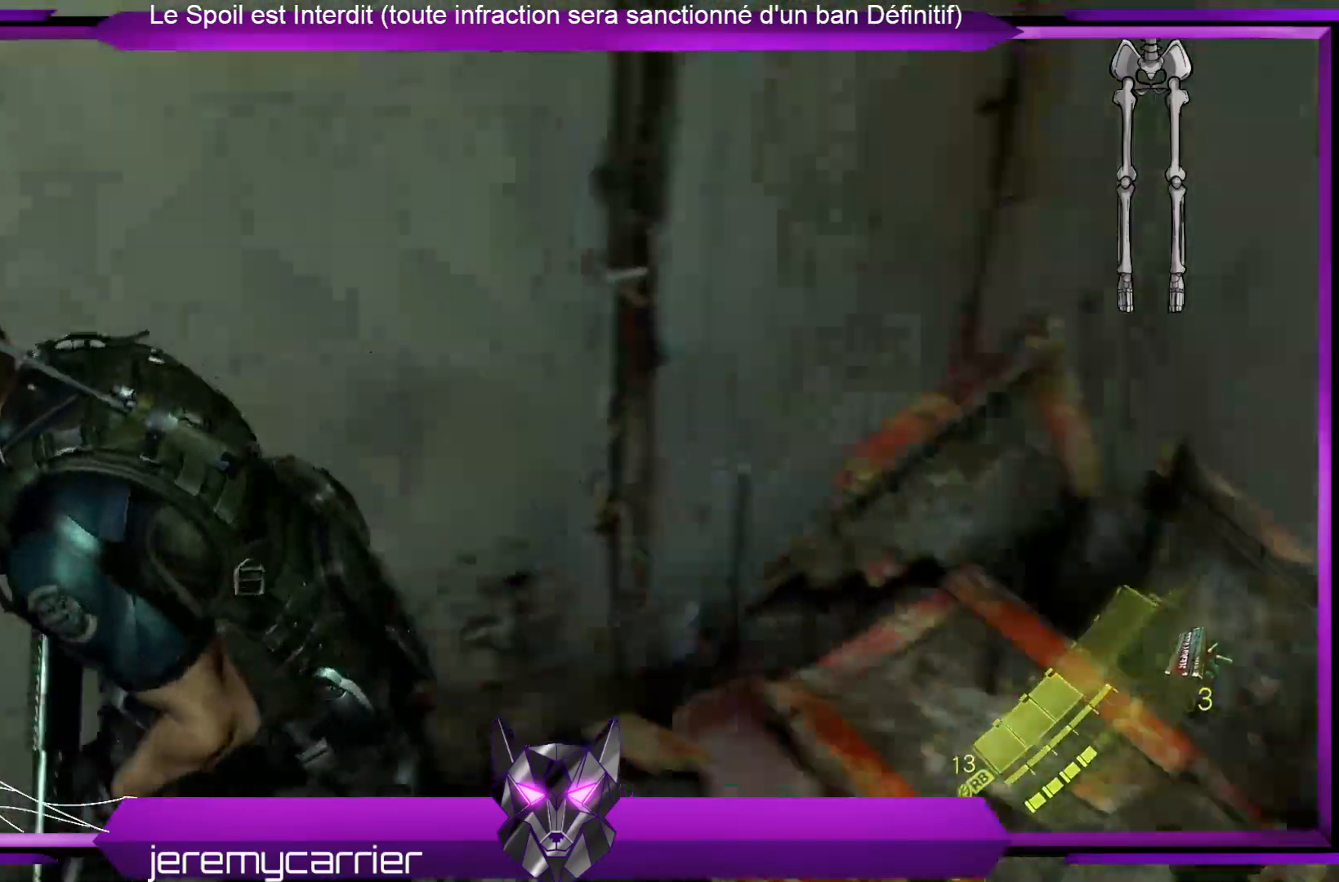
Gameplay with a controller (Xbox layout); each line is a JSON object with the inputs held at the frame after it. "events" lists button and stick changes between this image and that frame as [ms after this image, input, new state], when the widget could be followed in between.
{"buttons": [], "left_stick": "left", "right_stick": "left", "events": [[435, "left_stick", "left"]]}
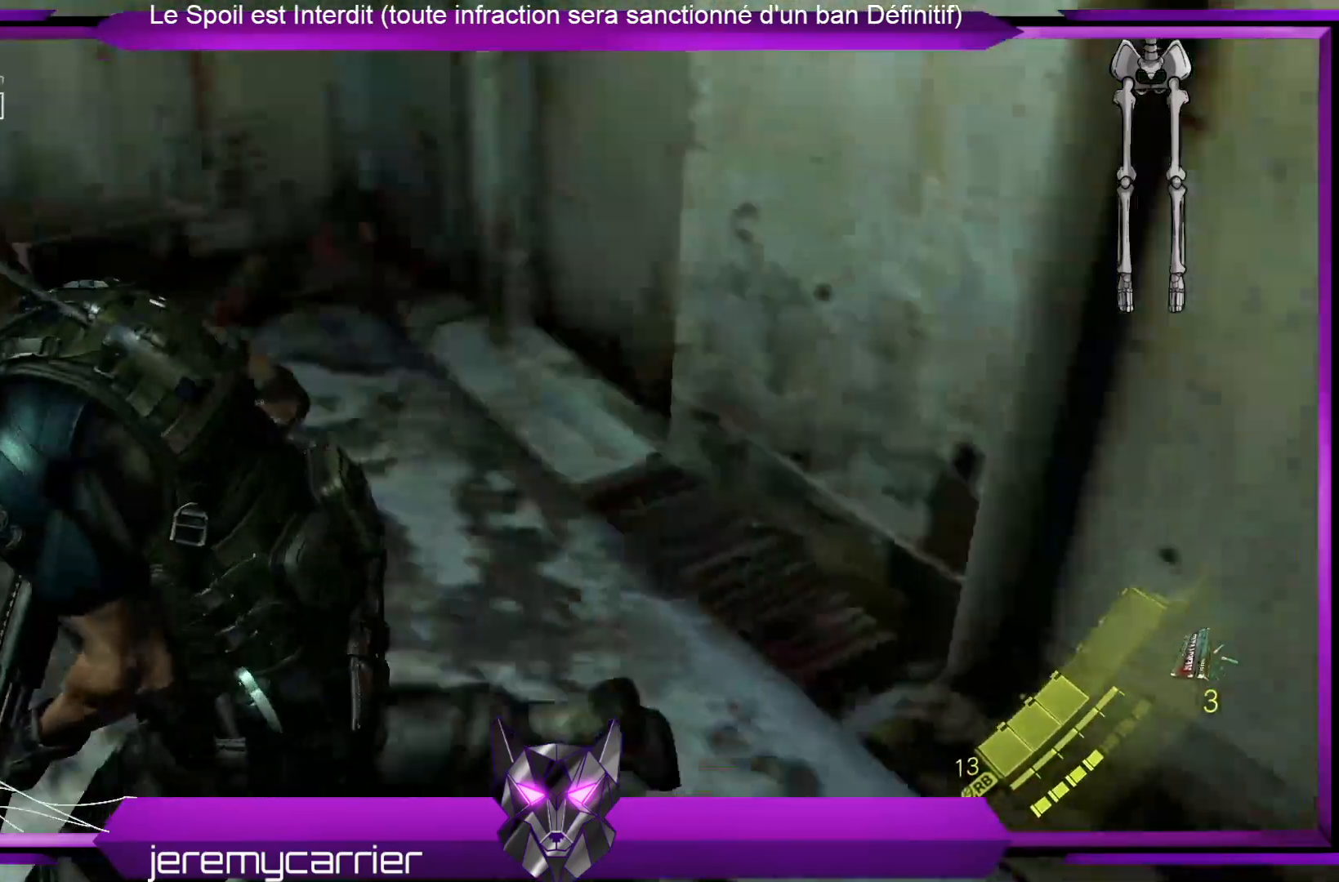
{"buttons": [], "left_stick": "up-right", "right_stick": "center", "events": [[34, "left_stick", "up-left"], [167, "left_stick", "up"], [201, "right_stick", "center"], [435, "left_stick", "up-right"]]}
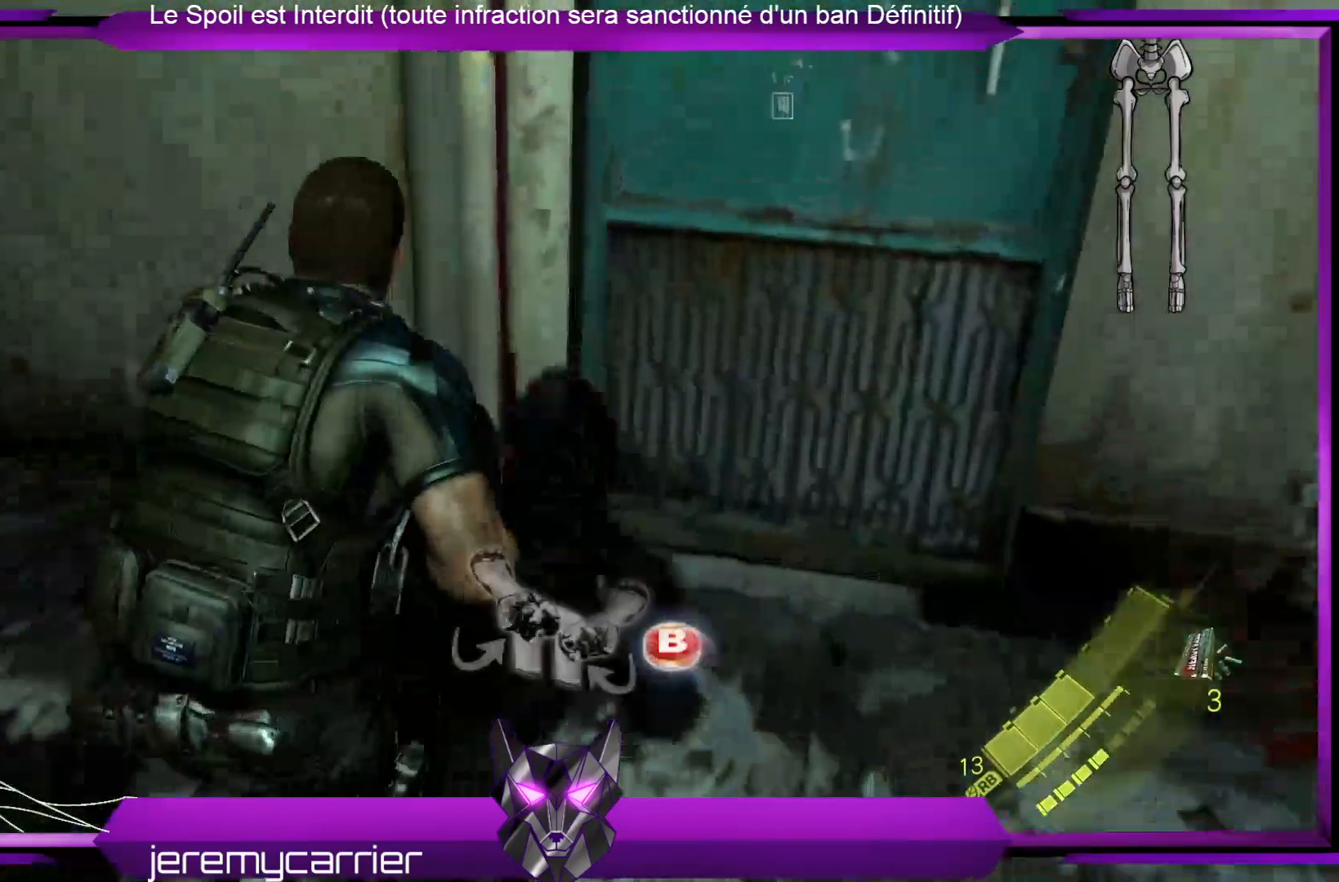
{"buttons": [], "left_stick": "up-left", "right_stick": "center", "events": [[66, "right_stick", "up-right"], [234, "right_stick", "center"], [300, "left_stick", "up"], [434, "left_stick", "up-left"]]}
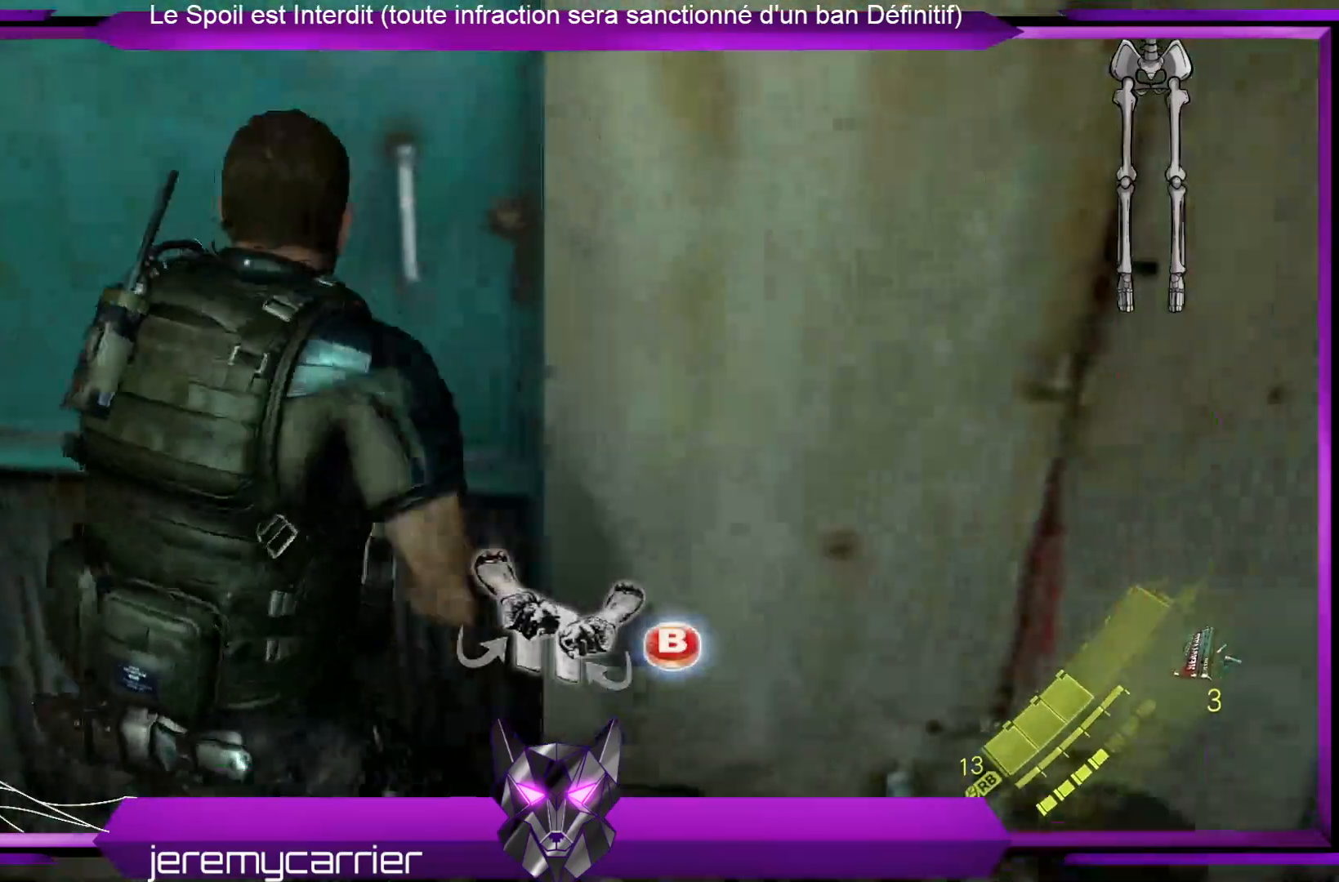
{"buttons": [], "left_stick": "down", "right_stick": "left", "events": [[67, "right_stick", "left"], [100, "left_stick", "left"], [200, "left_stick", "down-left"], [367, "left_stick", "down"]]}
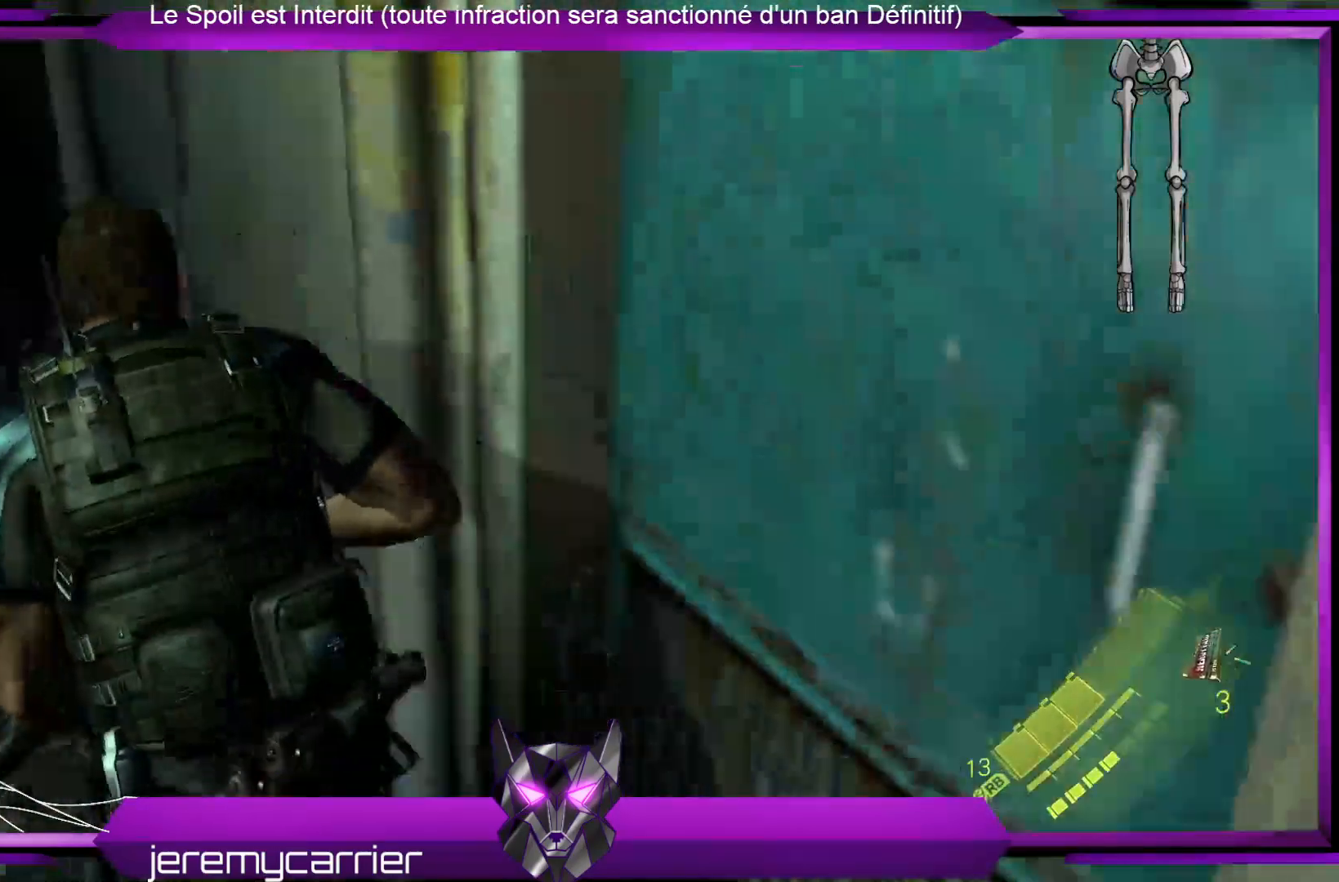
{"buttons": [], "left_stick": "down", "right_stick": "center", "events": [[234, "right_stick", "center"]]}
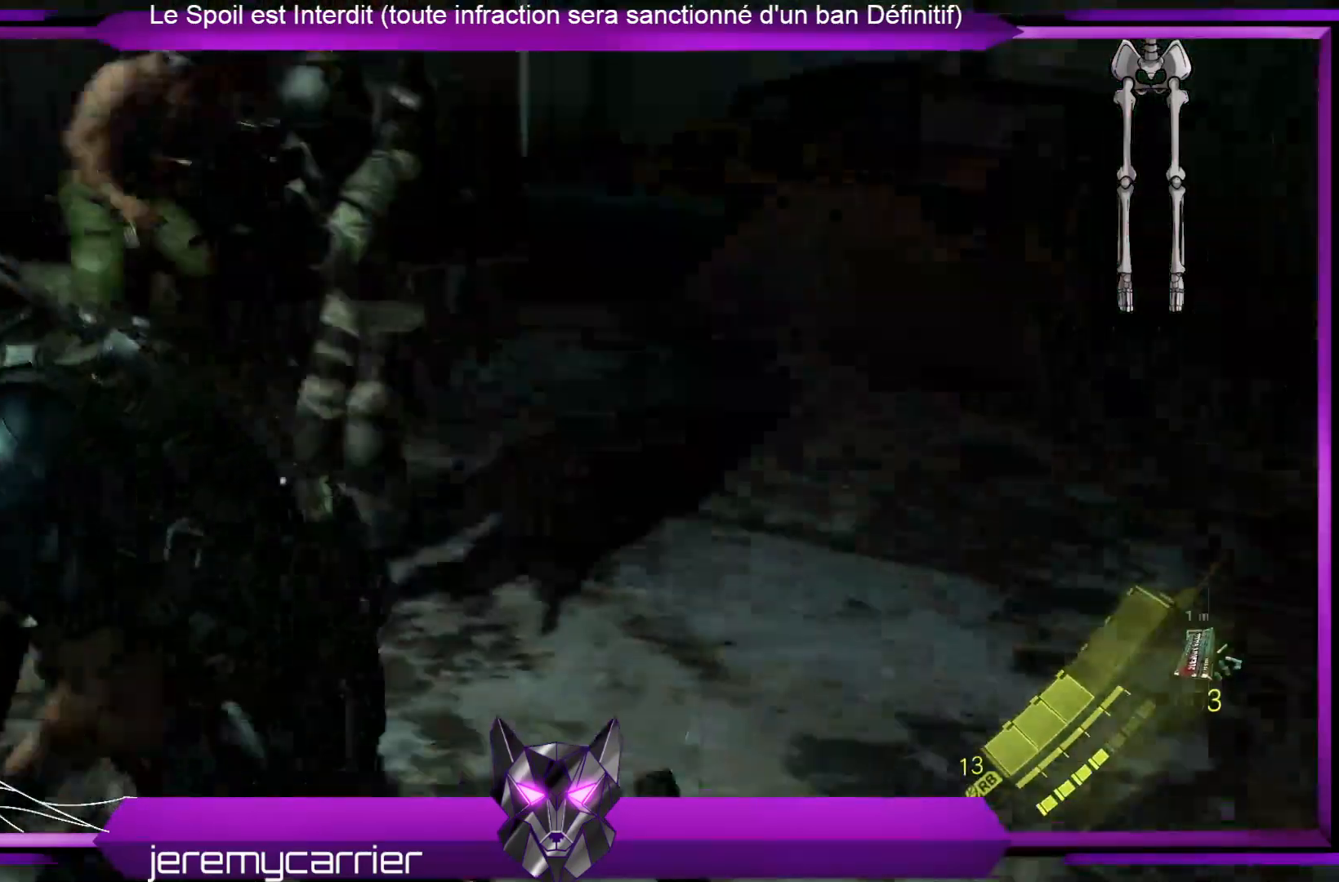
{"buttons": [], "left_stick": "down-right", "right_stick": "right", "events": [[167, "right_stick", "right"], [401, "left_stick", "down-right"]]}
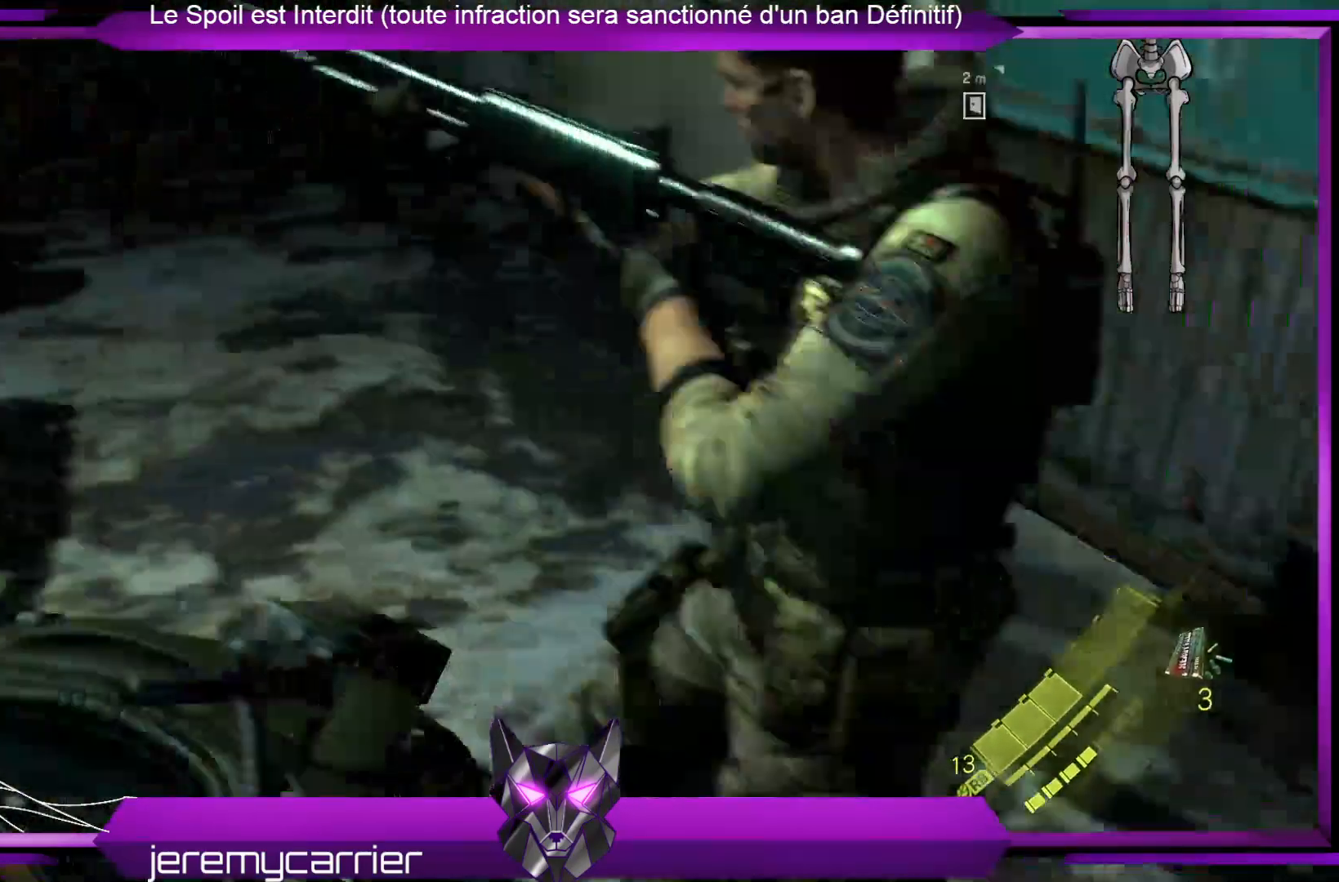
{"buttons": [], "left_stick": "up", "right_stick": "left", "events": [[201, "right_stick", "center"], [268, "left_stick", "up-right"], [368, "left_stick", "up"], [502, "right_stick", "left"]]}
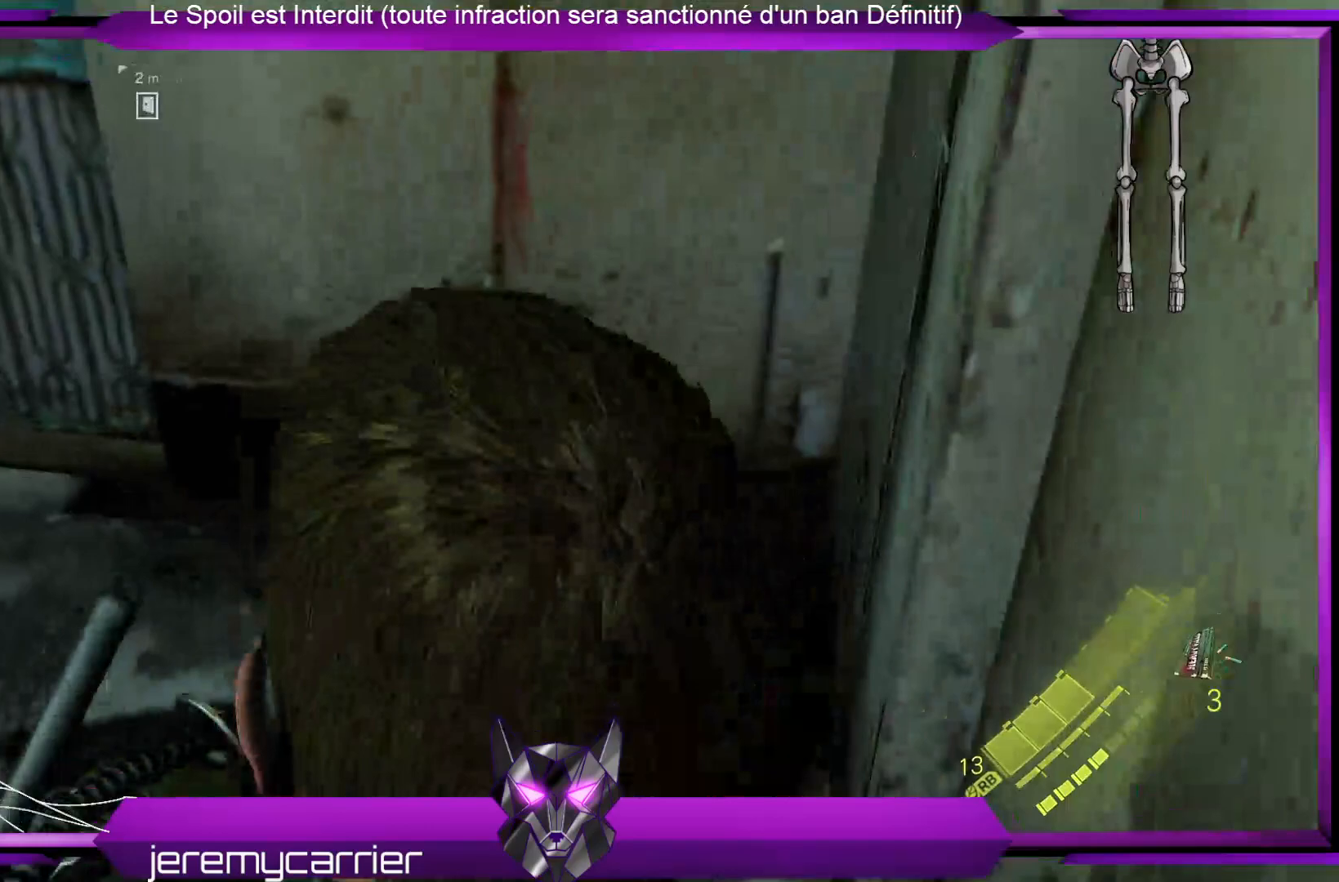
{"buttons": [], "left_stick": "up", "right_stick": "center", "events": [[67, "left_stick", "up-left"], [200, "right_stick", "center"], [434, "left_stick", "up"]]}
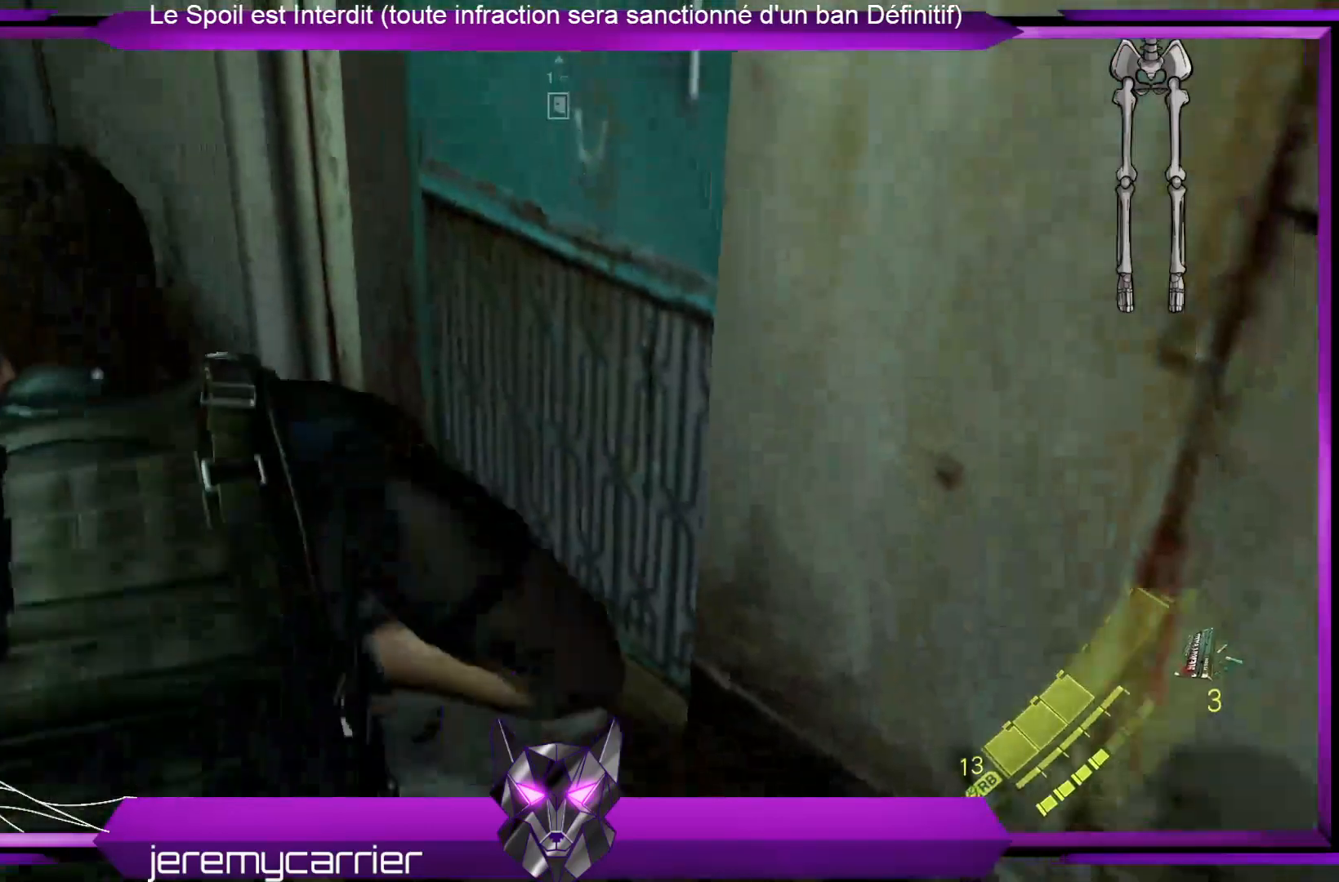
{"buttons": [], "left_stick": "center", "right_stick": "center", "events": [[67, "left_stick", "up-right"], [334, "B", "down"], [468, "B", "up"], [468, "left_stick", "center"]]}
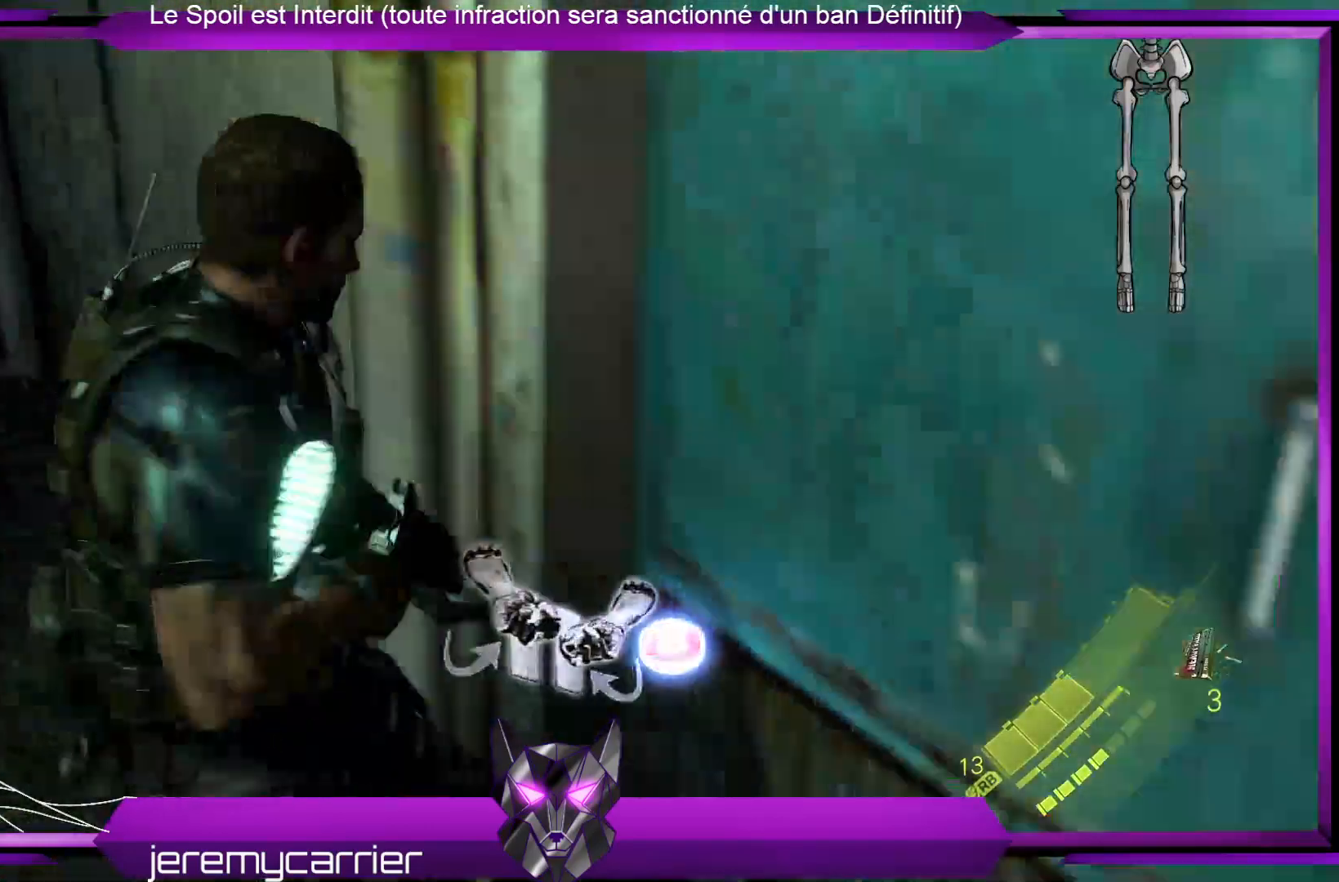
{"buttons": [], "left_stick": "center", "right_stick": "center", "events": []}
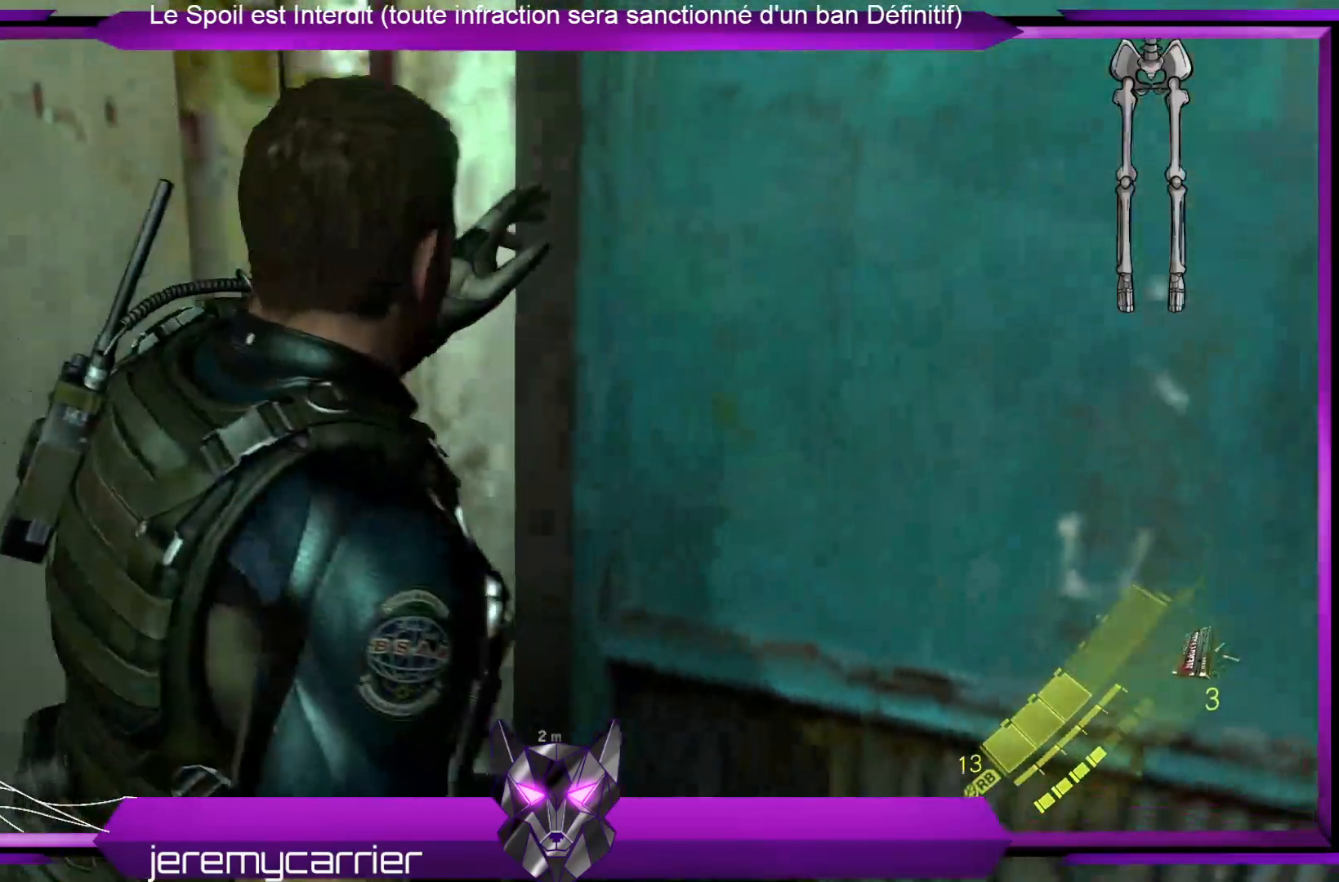
{"buttons": [], "left_stick": "center", "right_stick": "center", "events": []}
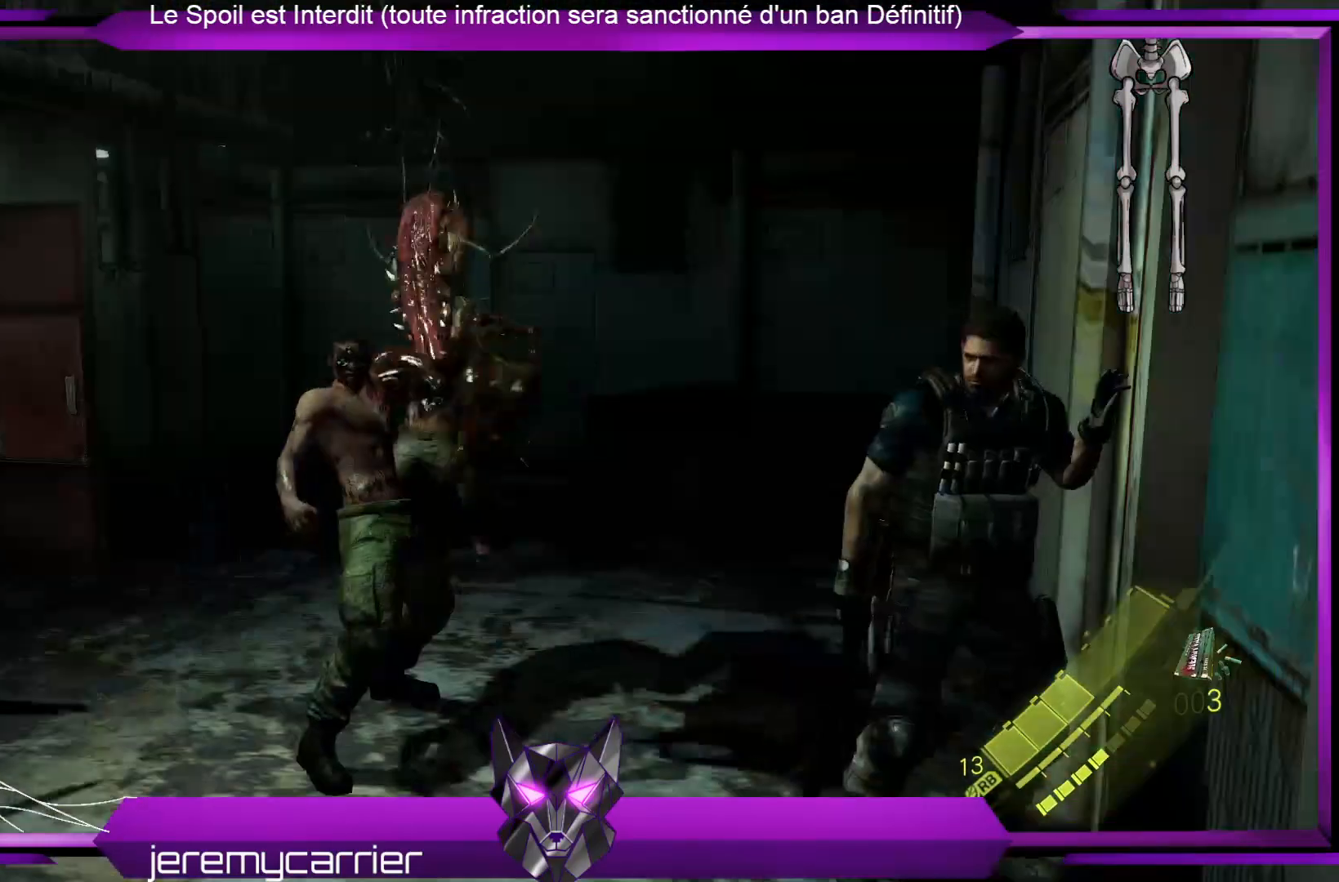
{"buttons": [], "left_stick": "center", "right_stick": "center", "events": []}
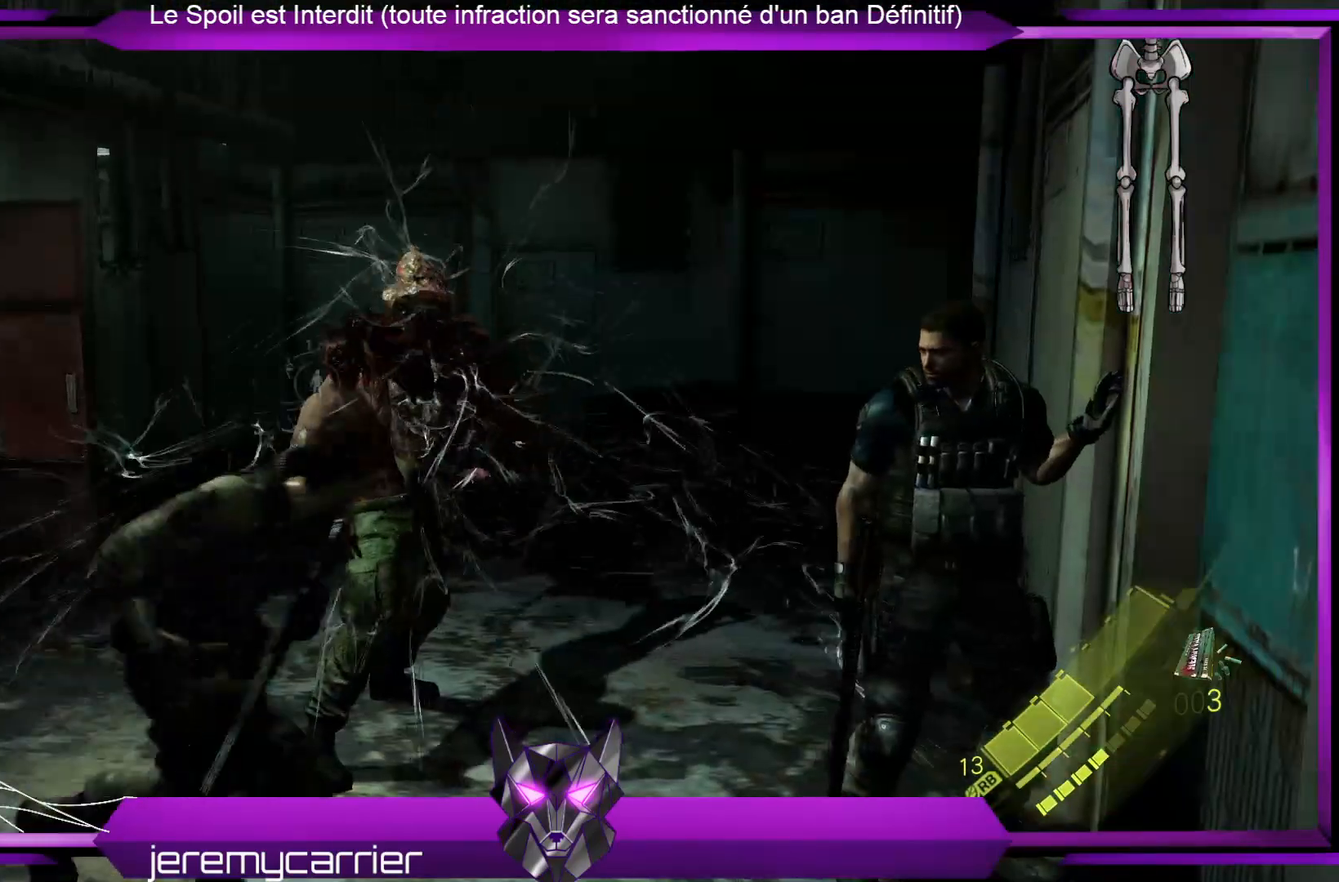
{"buttons": [], "left_stick": "center", "right_stick": "center", "events": []}
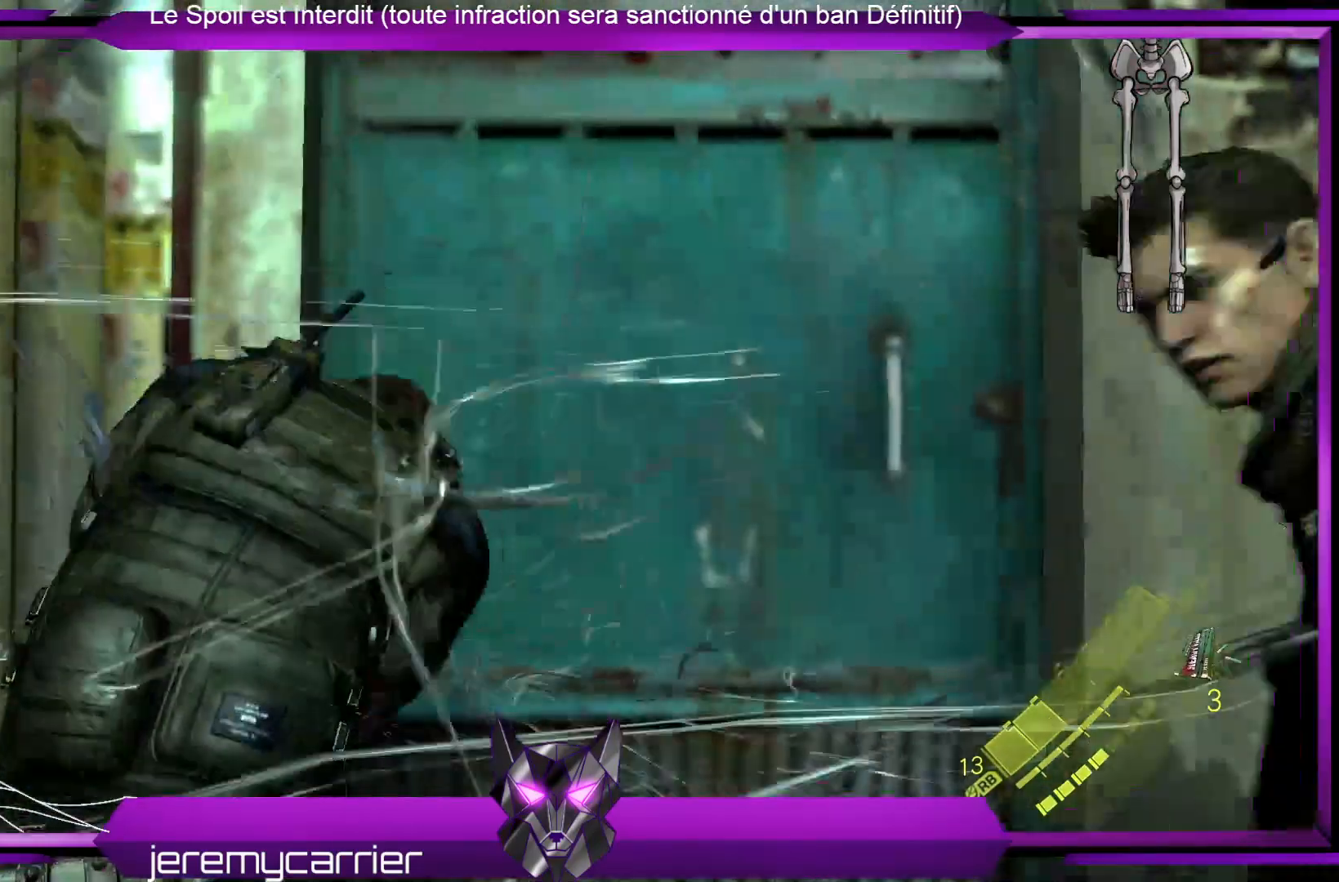
{"buttons": [], "left_stick": "center", "right_stick": "center", "events": []}
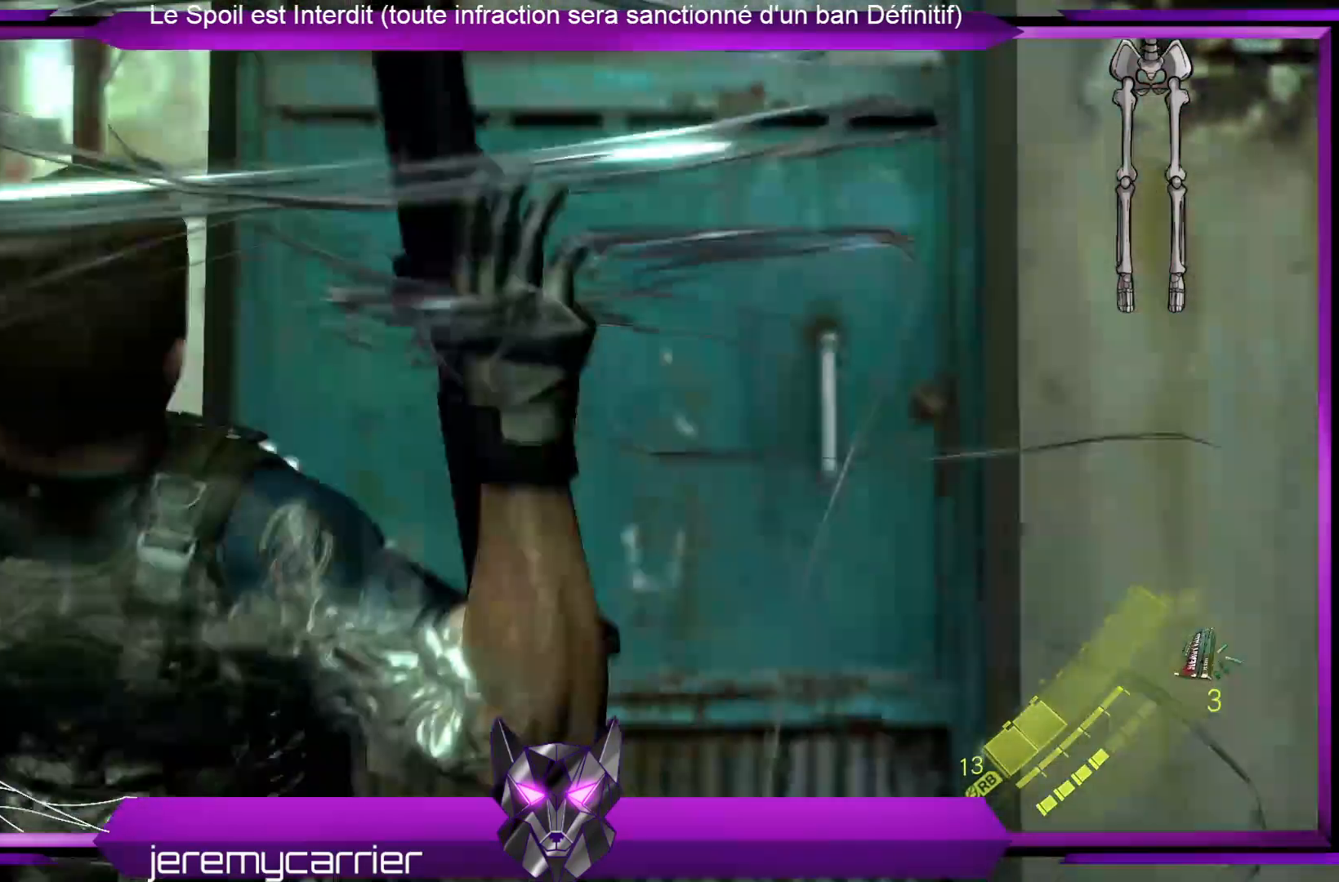
{"buttons": [], "left_stick": "center", "right_stick": "center", "events": [[201, "left_stick", "up"], [468, "left_stick", "center"]]}
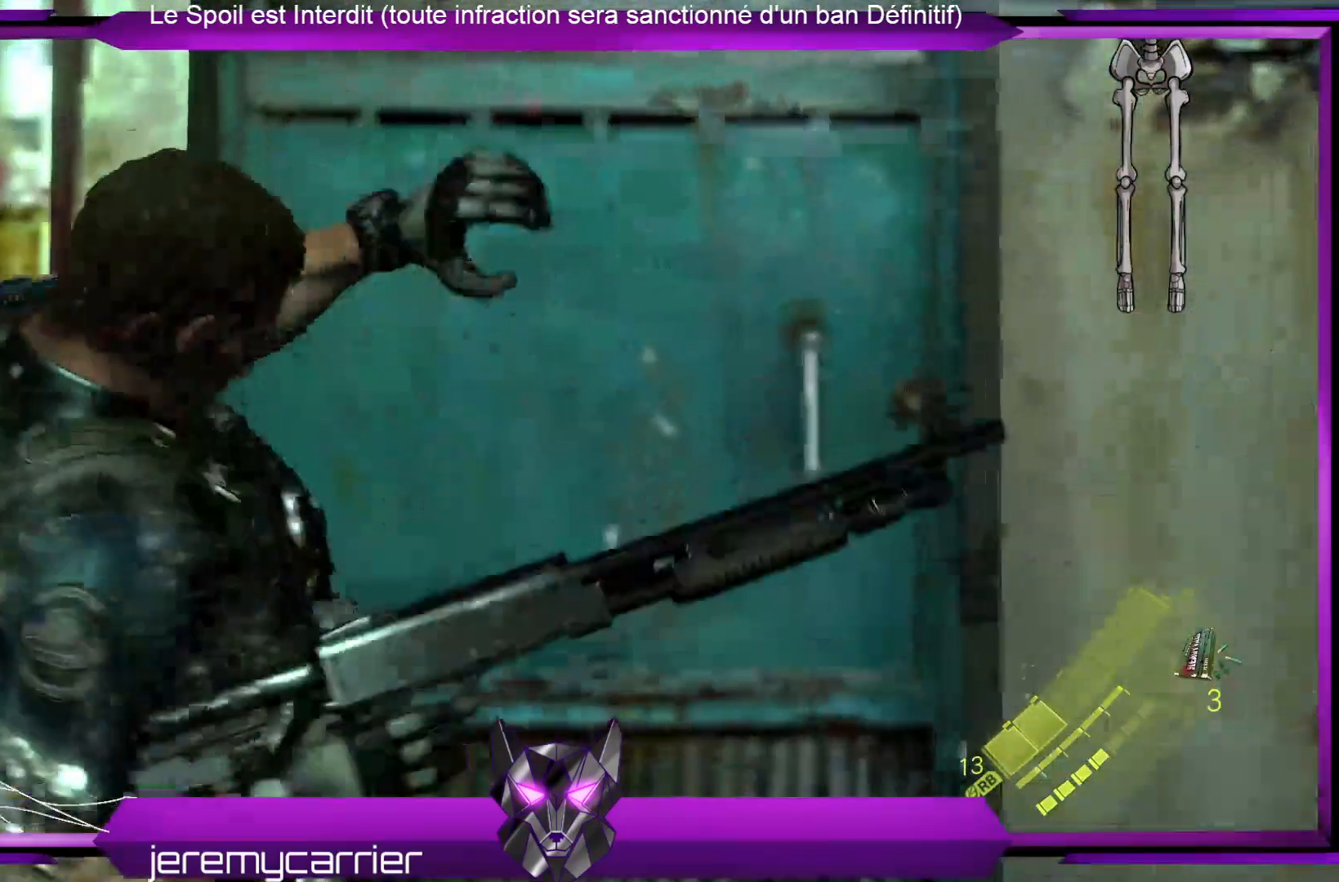
{"buttons": [], "left_stick": "up-right", "right_stick": "center", "events": [[201, "left_stick", "up-right"], [301, "right_stick", "down-left"], [502, "right_stick", "center"]]}
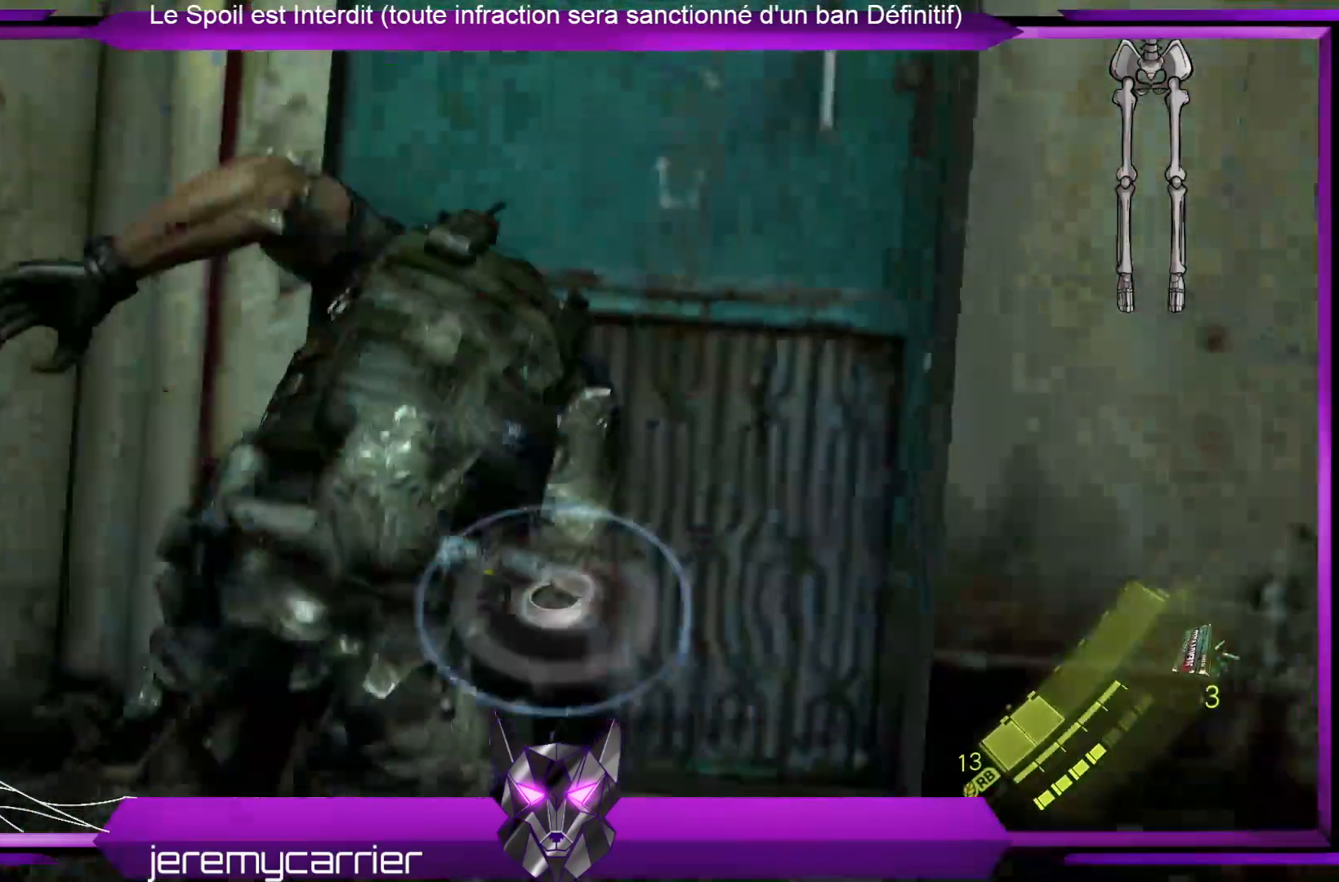
{"buttons": [], "left_stick": "up-right", "right_stick": "center", "events": [[33, "left_stick", "up"], [167, "left_stick", "center"], [467, "left_stick", "up-right"]]}
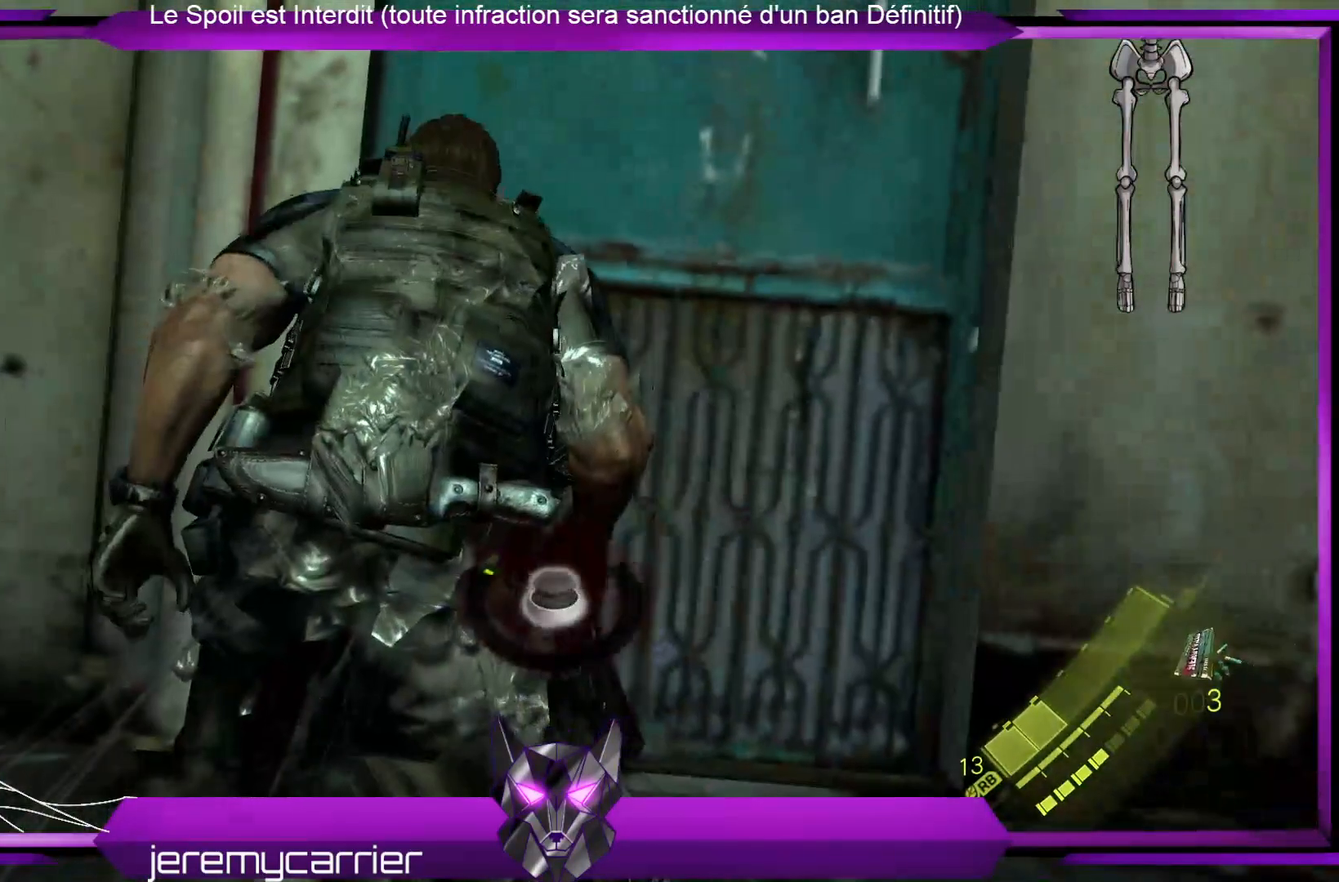
{"buttons": [], "left_stick": "down", "right_stick": "center", "events": [[134, "left_stick", "down-right"], [334, "left_stick", "up-right"], [401, "left_stick", "up-left"], [501, "left_stick", "down"]]}
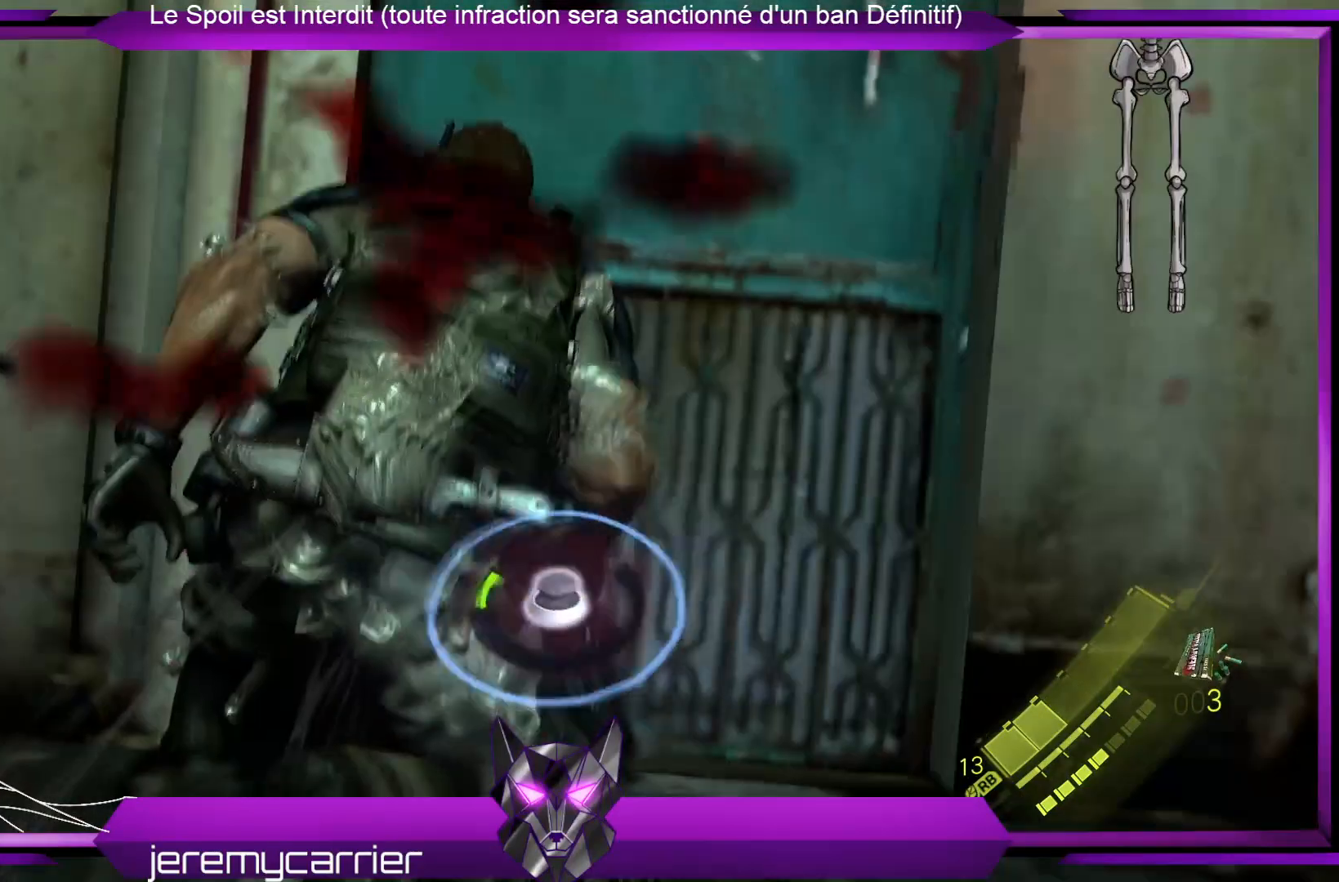
{"buttons": [], "left_stick": "down-left", "right_stick": "center", "events": [[134, "left_stick", "left"], [201, "left_stick", "up-left"], [468, "left_stick", "down-left"]]}
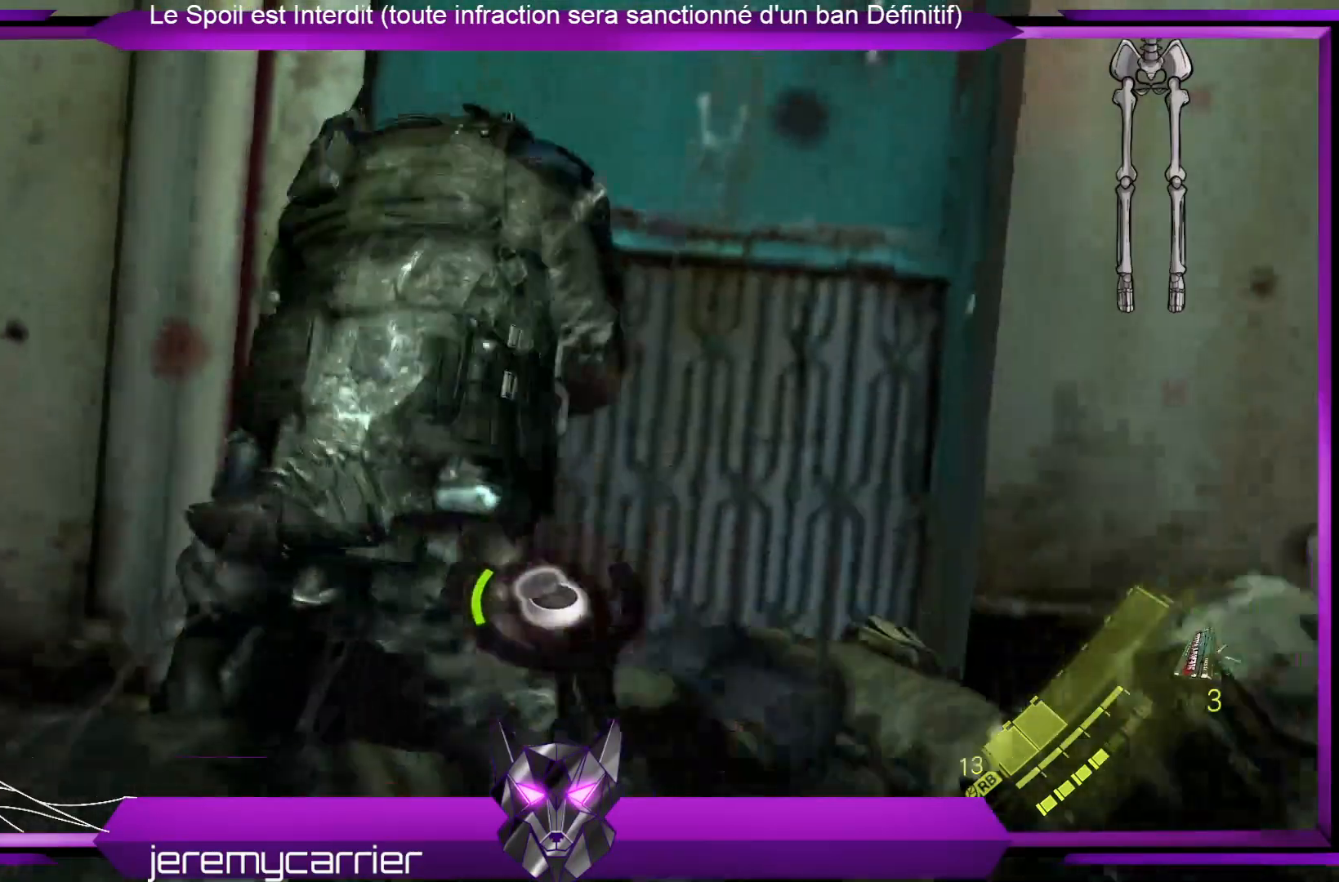
{"buttons": [], "left_stick": "up-right", "right_stick": "center", "events": [[101, "left_stick", "right"], [201, "left_stick", "up"], [334, "left_stick", "down"], [435, "left_stick", "up-right"]]}
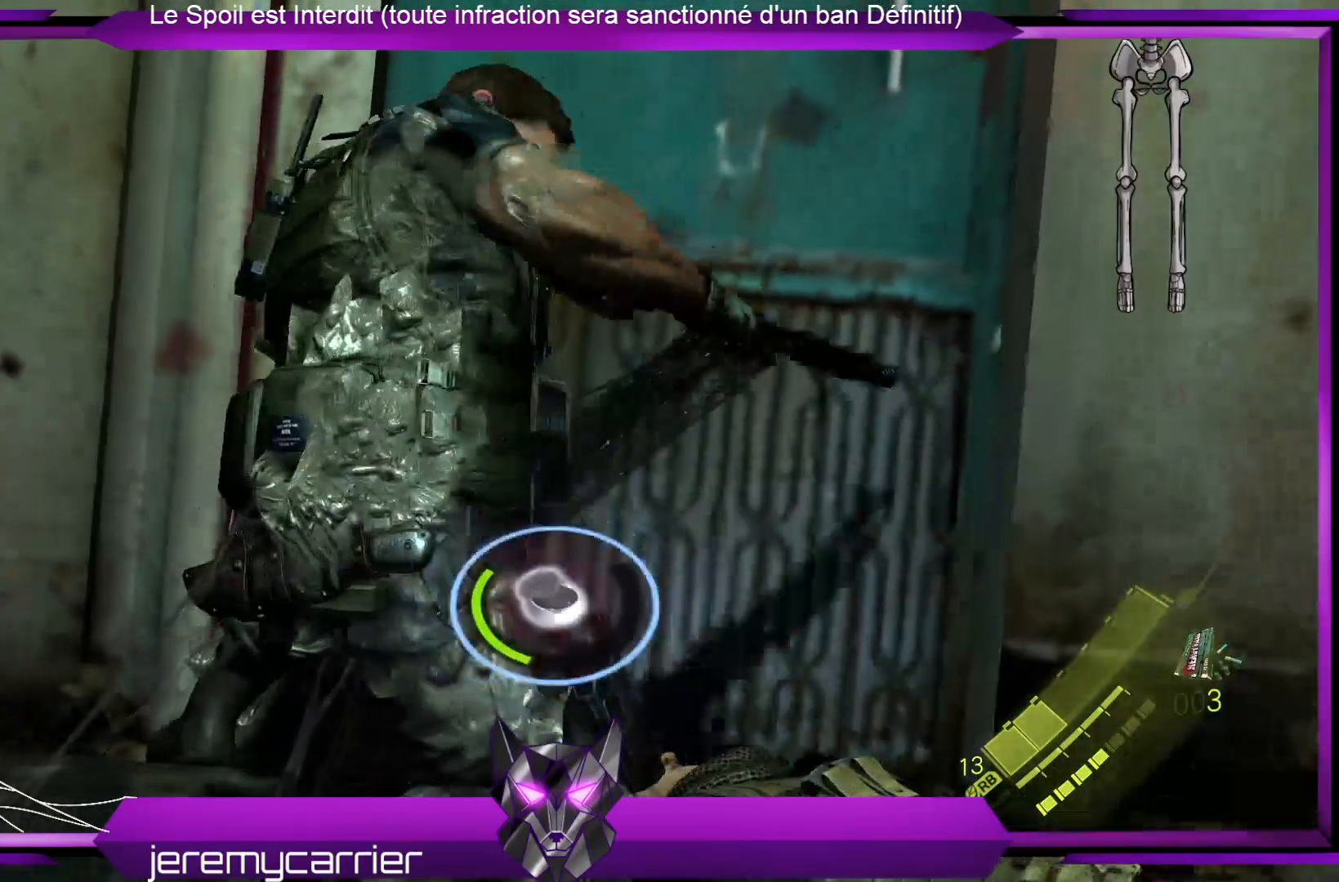
{"buttons": [], "left_stick": "right", "right_stick": "center", "events": [[66, "left_stick", "down"], [133, "left_stick", "right"], [267, "left_stick", "up"], [334, "left_stick", "down"], [401, "left_stick", "right"]]}
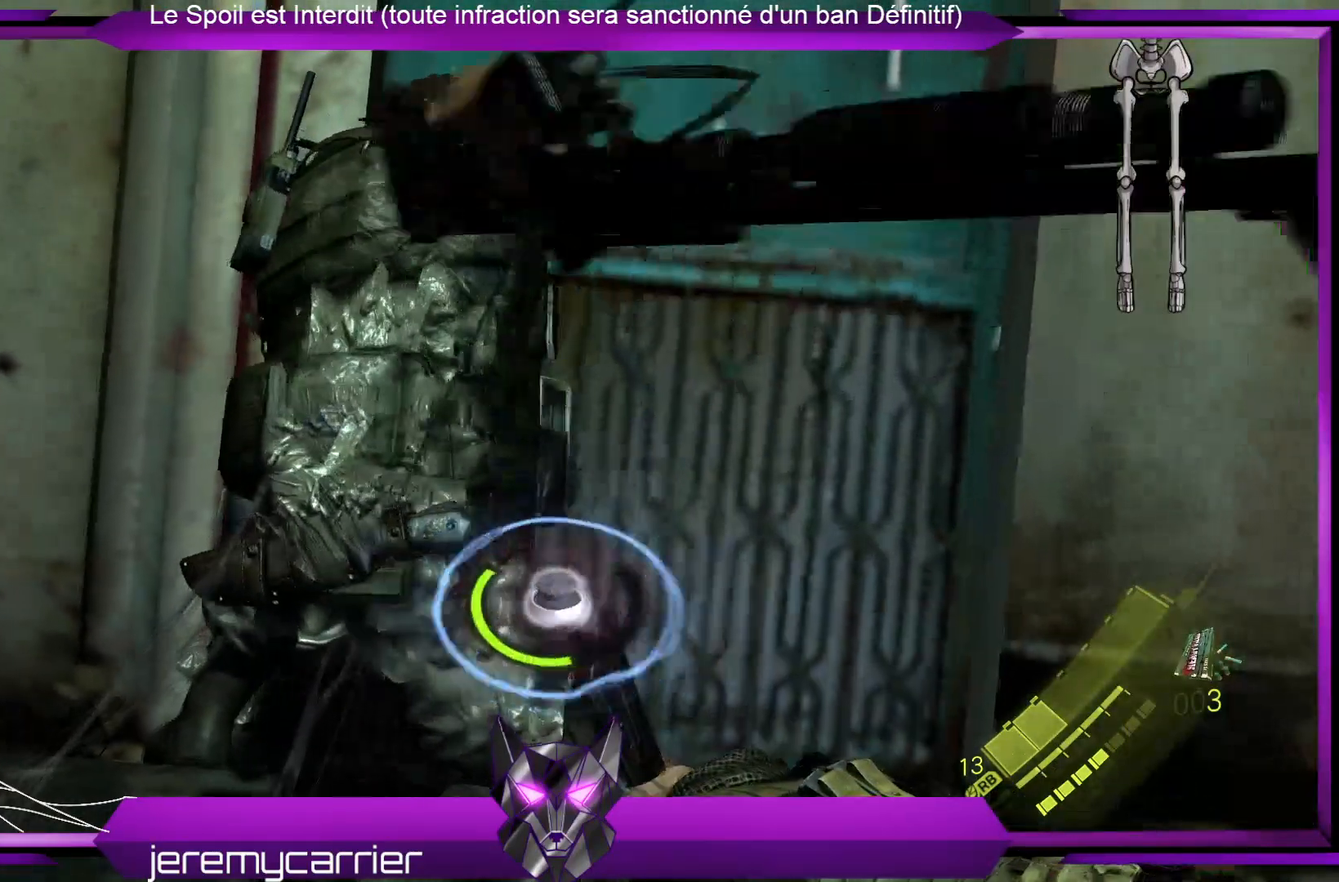
{"buttons": [], "left_stick": "up-right", "right_stick": "center", "events": [[67, "left_stick", "left"], [200, "left_stick", "up-right"], [301, "left_stick", "up-left"], [367, "left_stick", "down-left"], [468, "left_stick", "up-right"]]}
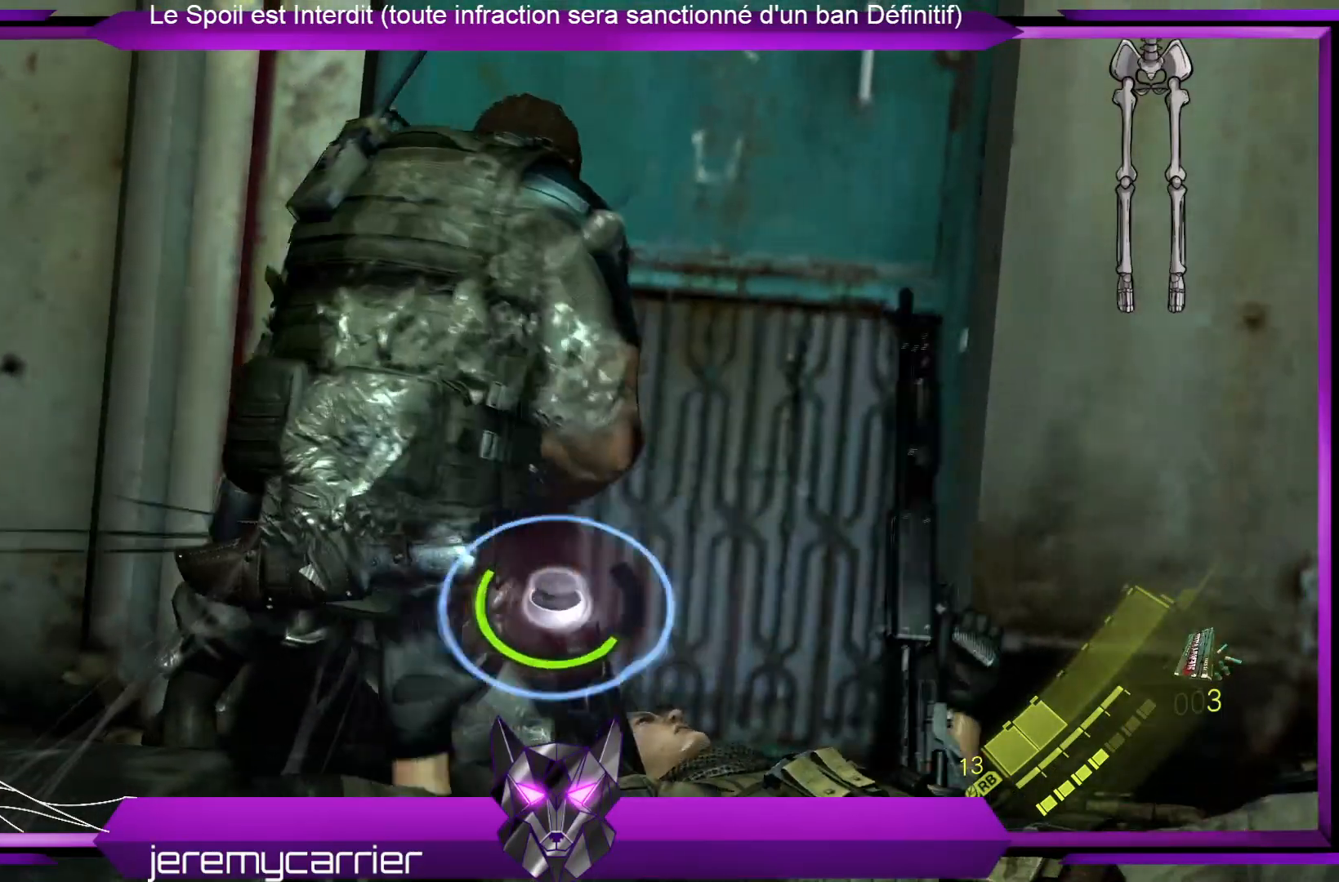
{"buttons": [], "left_stick": "down", "right_stick": "center", "events": [[200, "left_stick", "down-right"], [301, "left_stick", "up-right"], [434, "left_stick", "down"]]}
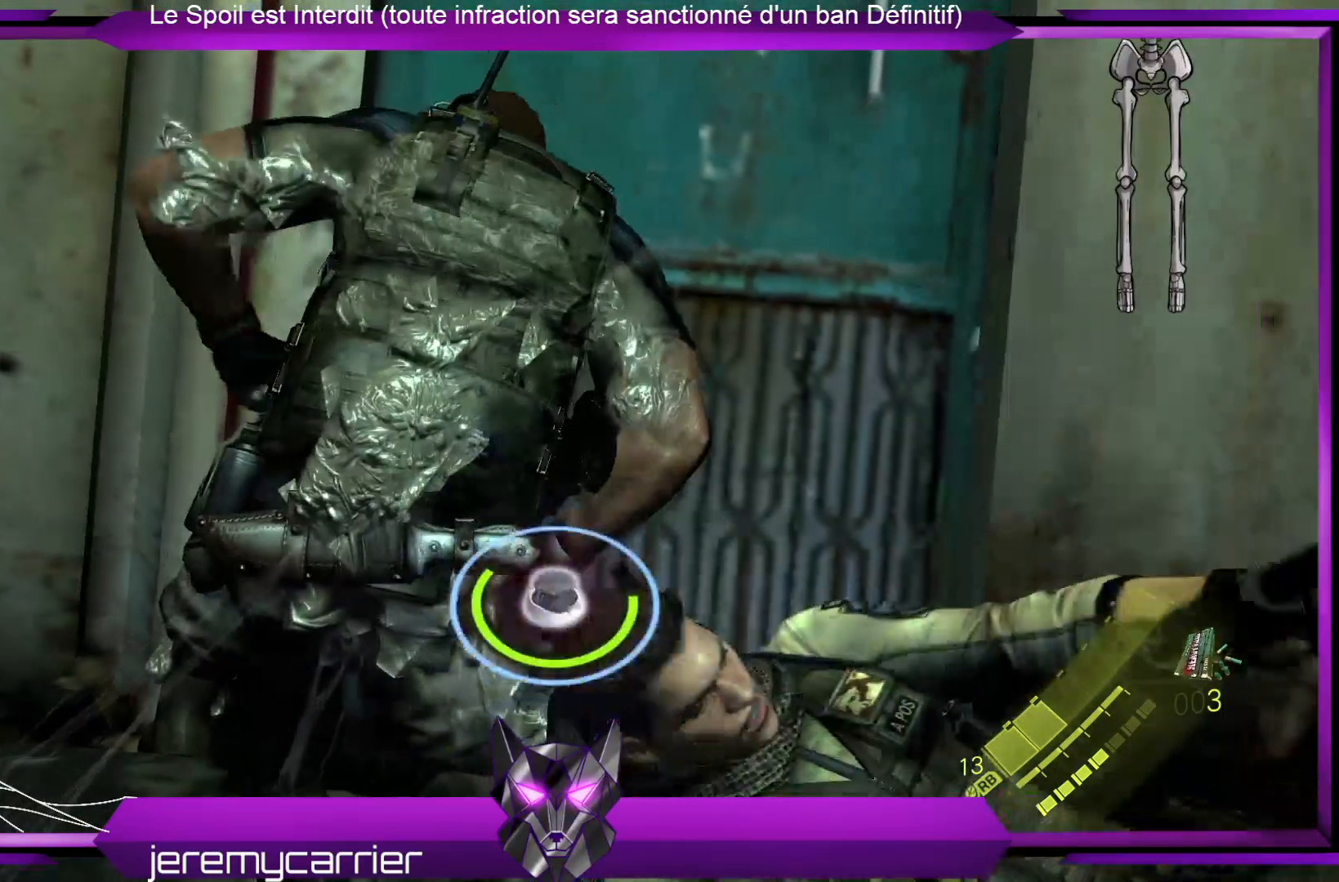
{"buttons": [], "left_stick": "up", "right_stick": "center", "events": [[34, "left_stick", "right"], [167, "left_stick", "up"], [268, "left_stick", "down"], [368, "left_stick", "right"], [501, "left_stick", "up"]]}
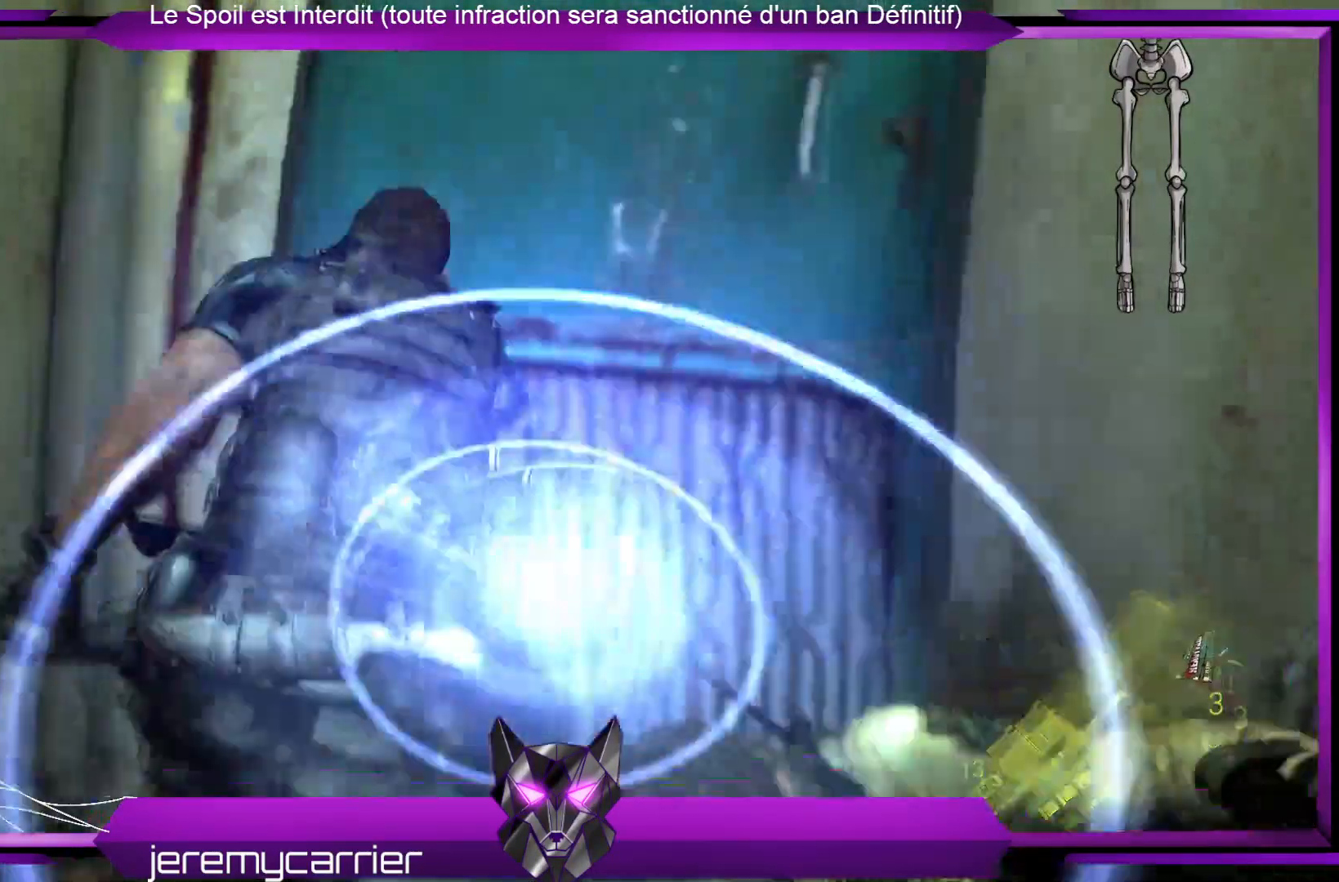
{"buttons": [], "left_stick": "up", "right_stick": "center", "events": [[67, "left_stick", "left"], [168, "left_stick", "center"], [468, "left_stick", "up"]]}
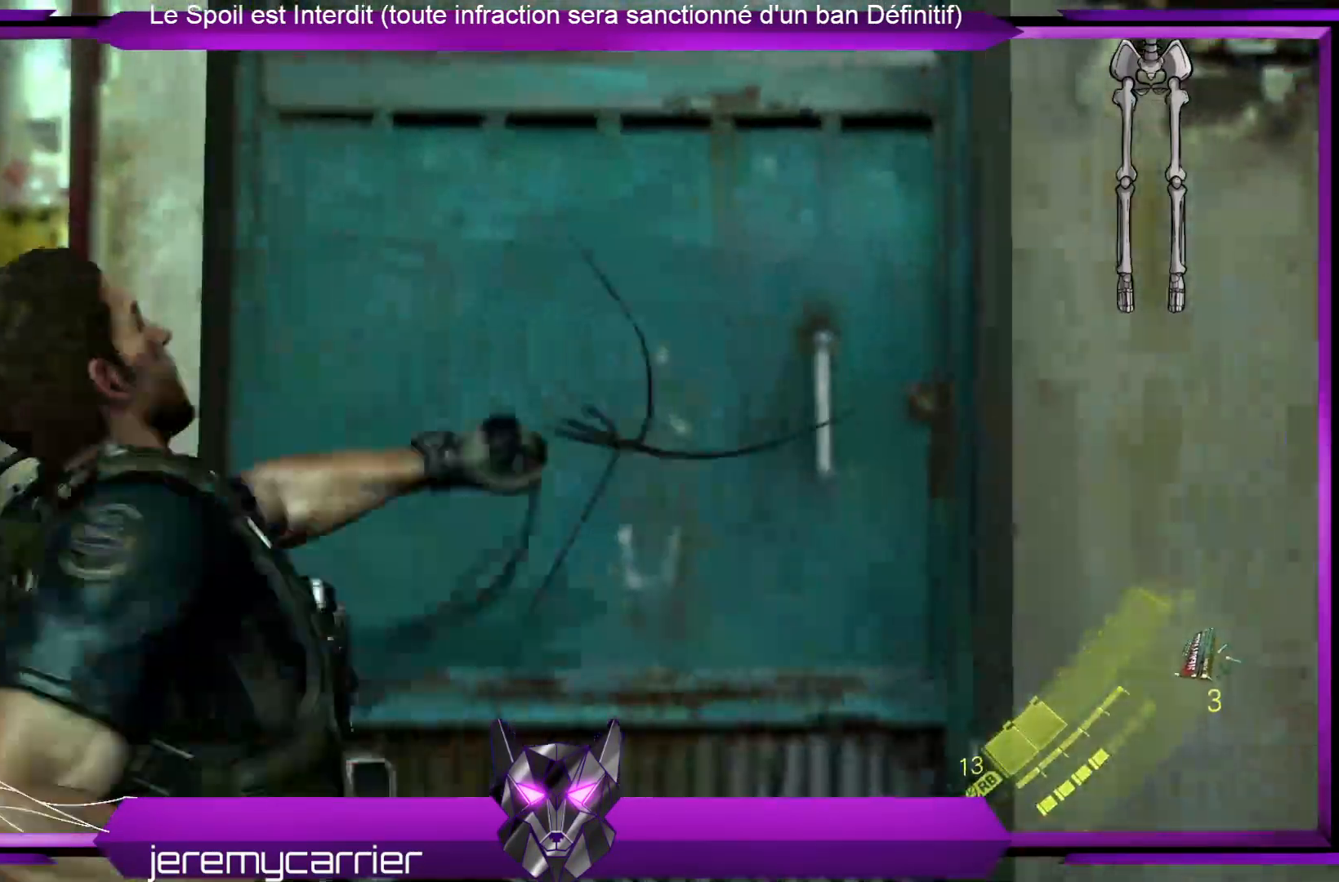
{"buttons": [], "left_stick": "down-right", "right_stick": "center", "events": [[66, "right_stick", "down"], [300, "right_stick", "center"], [334, "left_stick", "center"], [501, "left_stick", "down-right"]]}
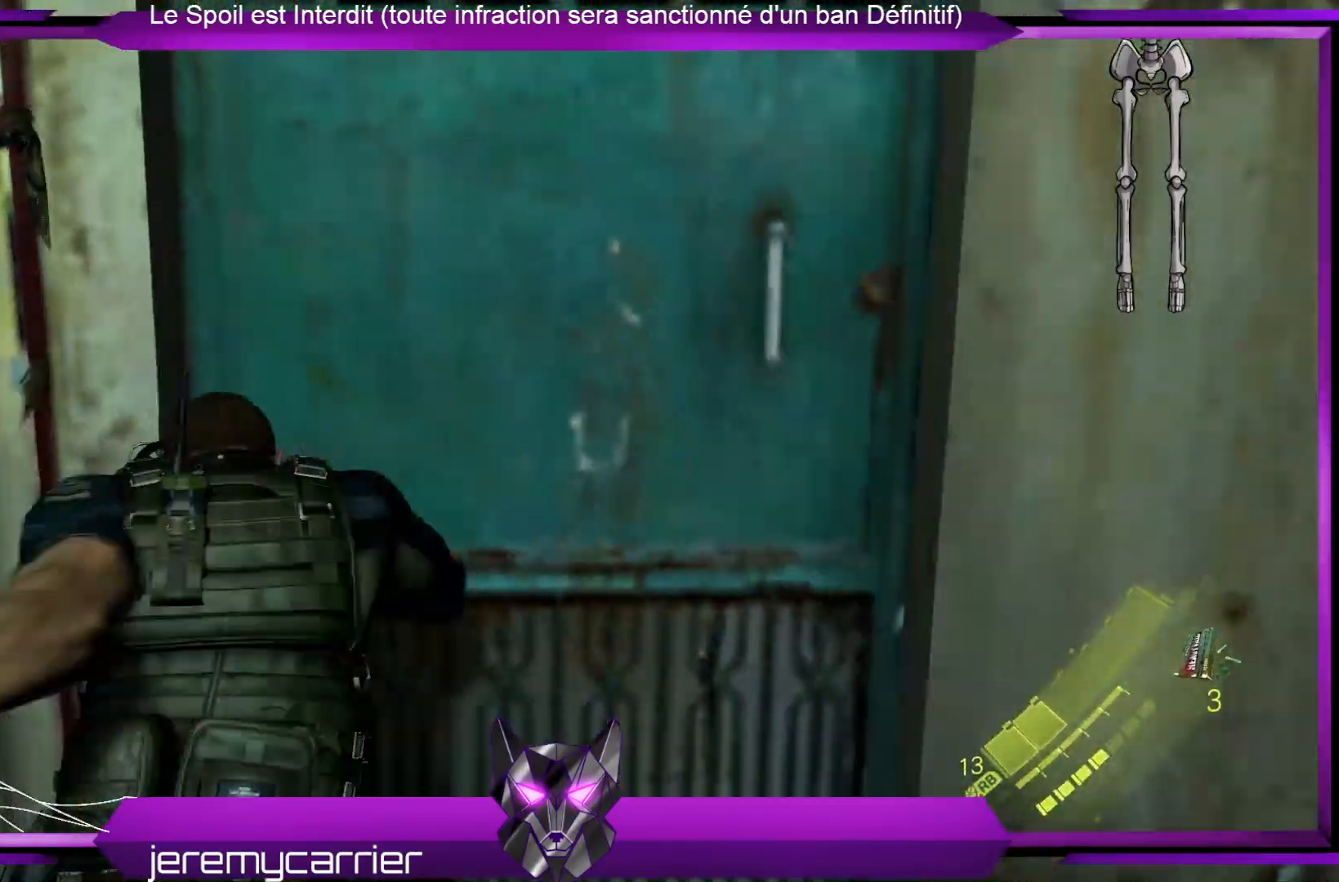
{"buttons": [], "left_stick": "down-left", "right_stick": "center", "events": [[67, "right_stick", "down-left"], [234, "right_stick", "left"], [334, "right_stick", "center"], [367, "left_stick", "down"], [468, "left_stick", "down-left"]]}
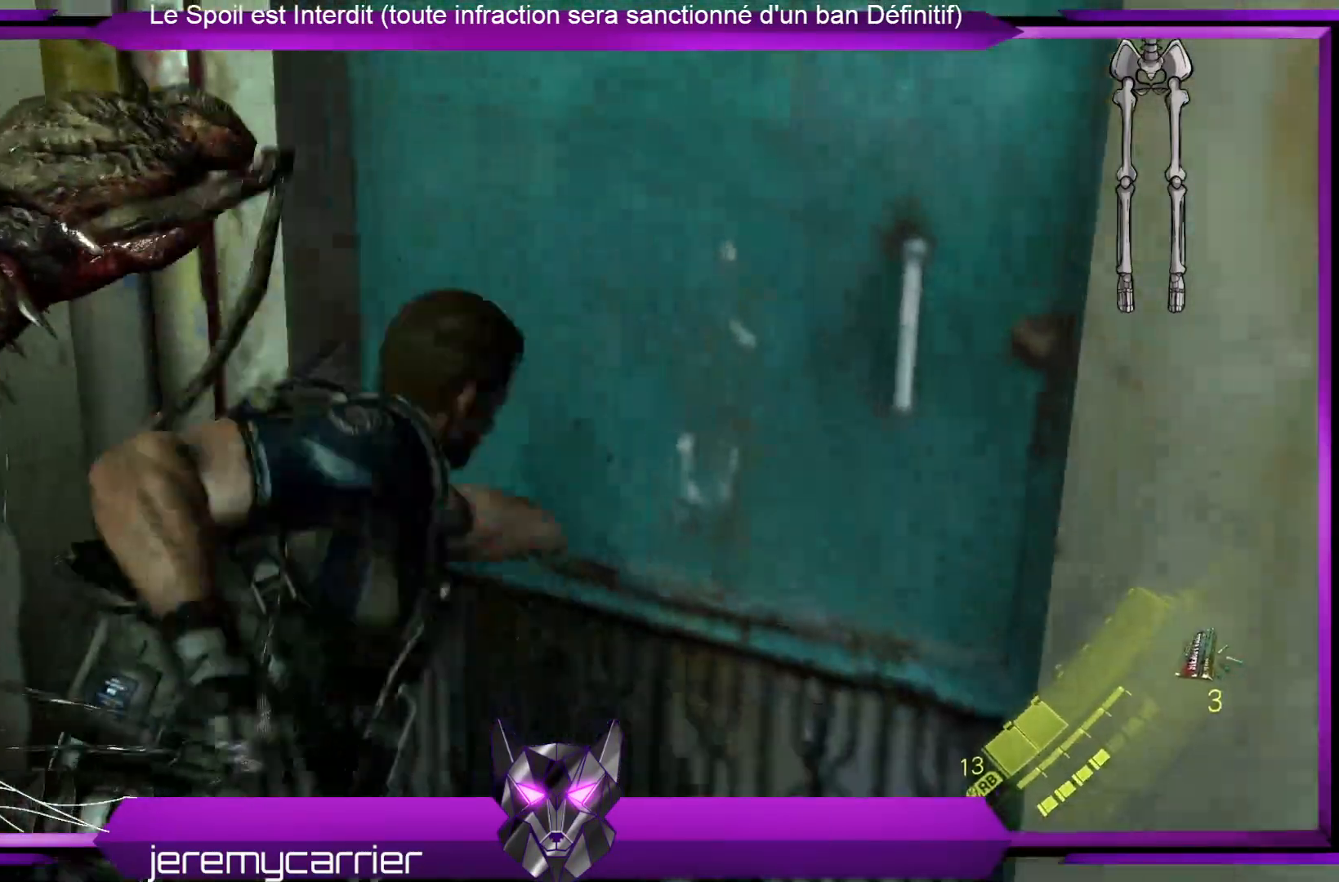
{"buttons": [], "left_stick": "left", "right_stick": "left", "events": [[234, "right_stick", "left"], [401, "left_stick", "left"]]}
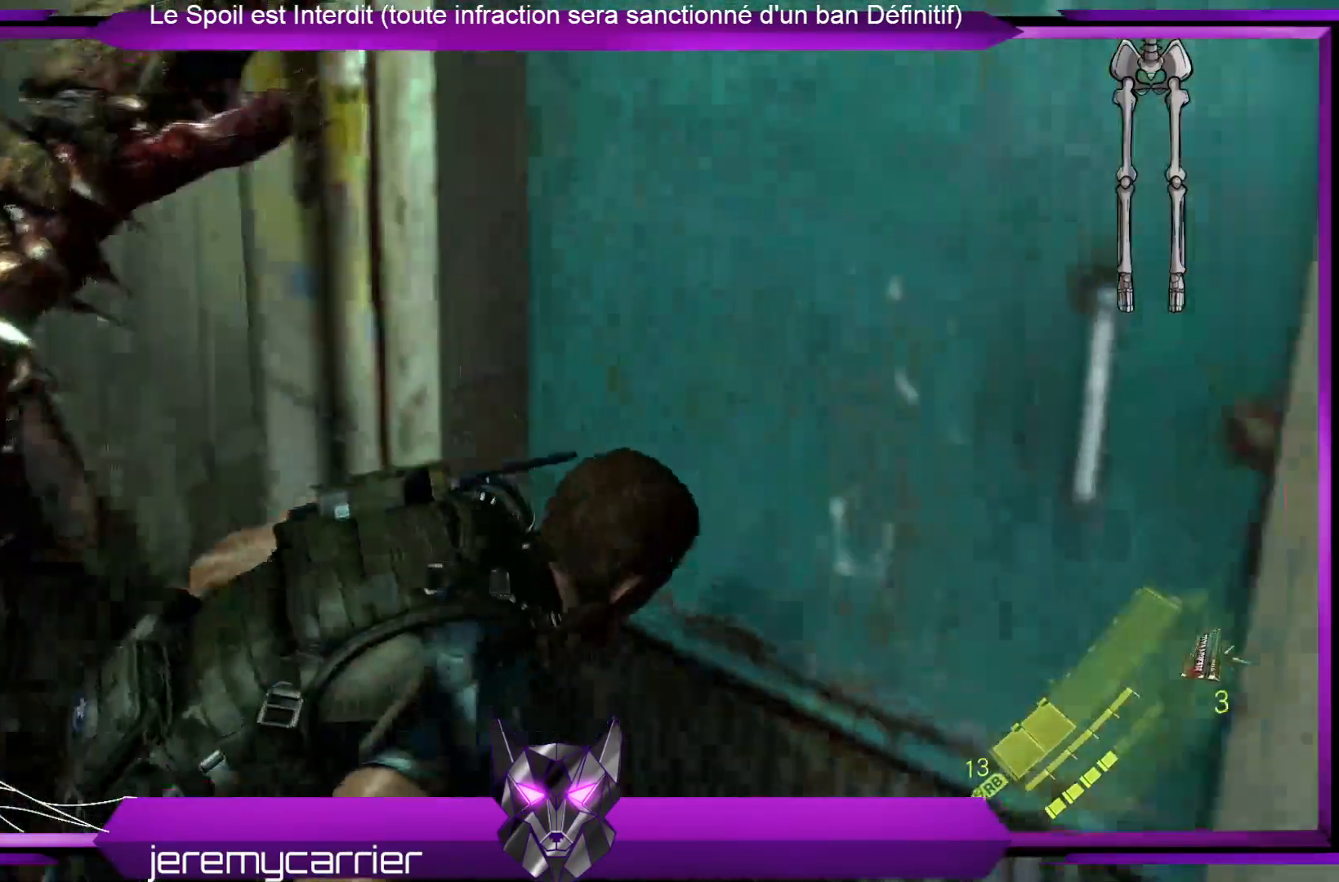
{"buttons": [], "left_stick": "left", "right_stick": "center", "events": [[67, "right_stick", "center"]]}
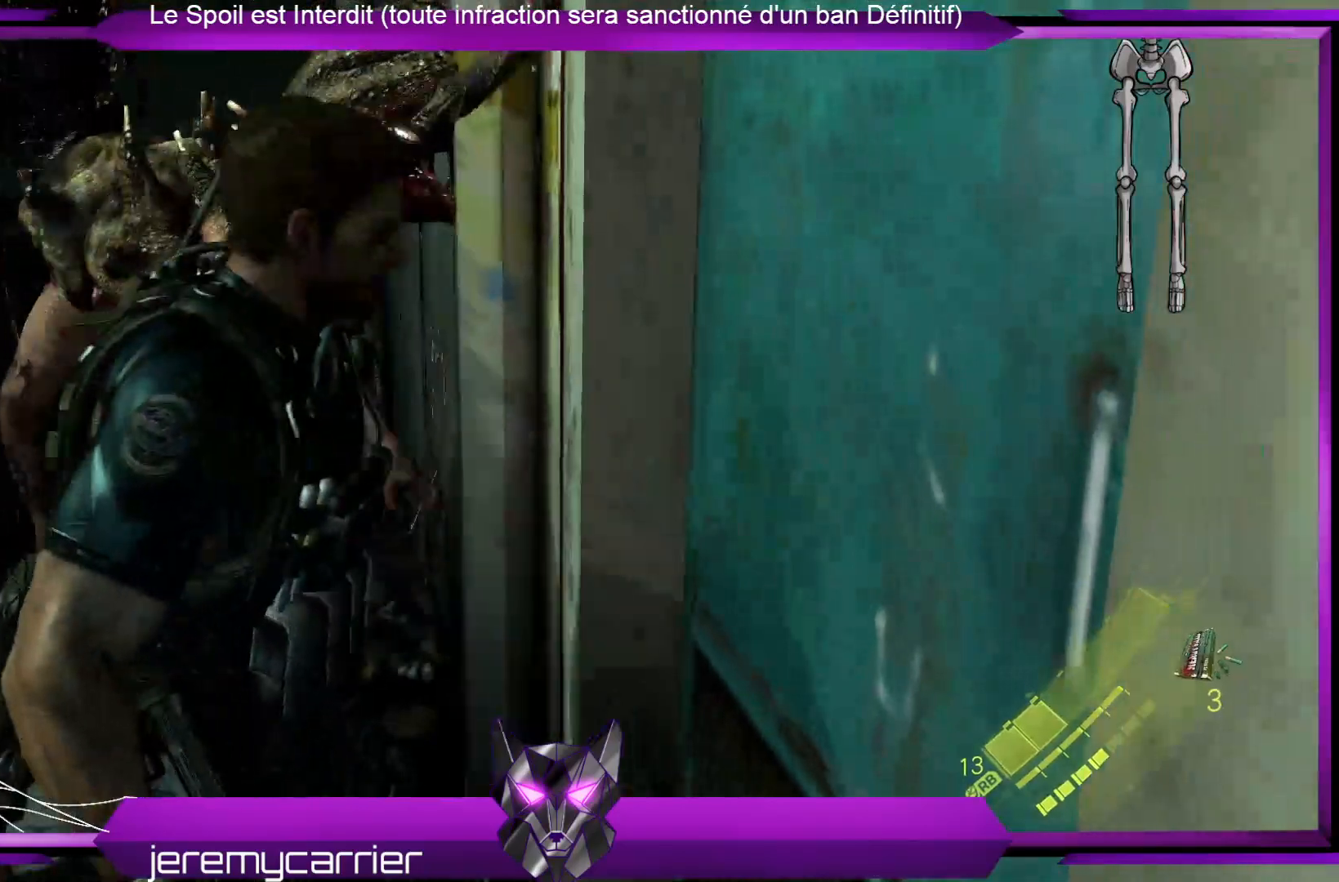
{"buttons": [], "left_stick": "left", "right_stick": "center", "events": [[134, "right_stick", "left"], [401, "right_stick", "center"]]}
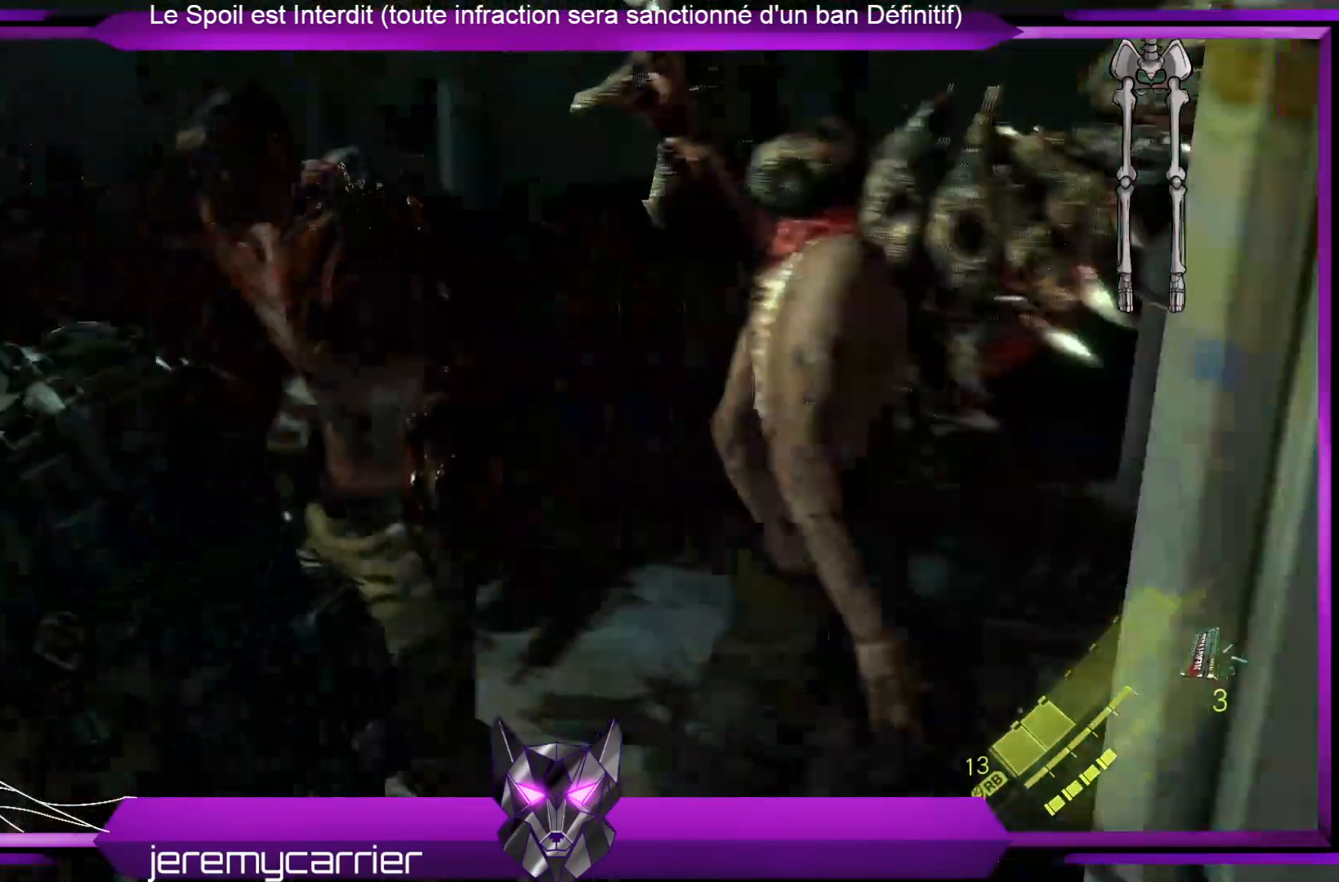
{"buttons": [], "left_stick": "left", "right_stick": "right", "events": [[435, "right_stick", "right"]]}